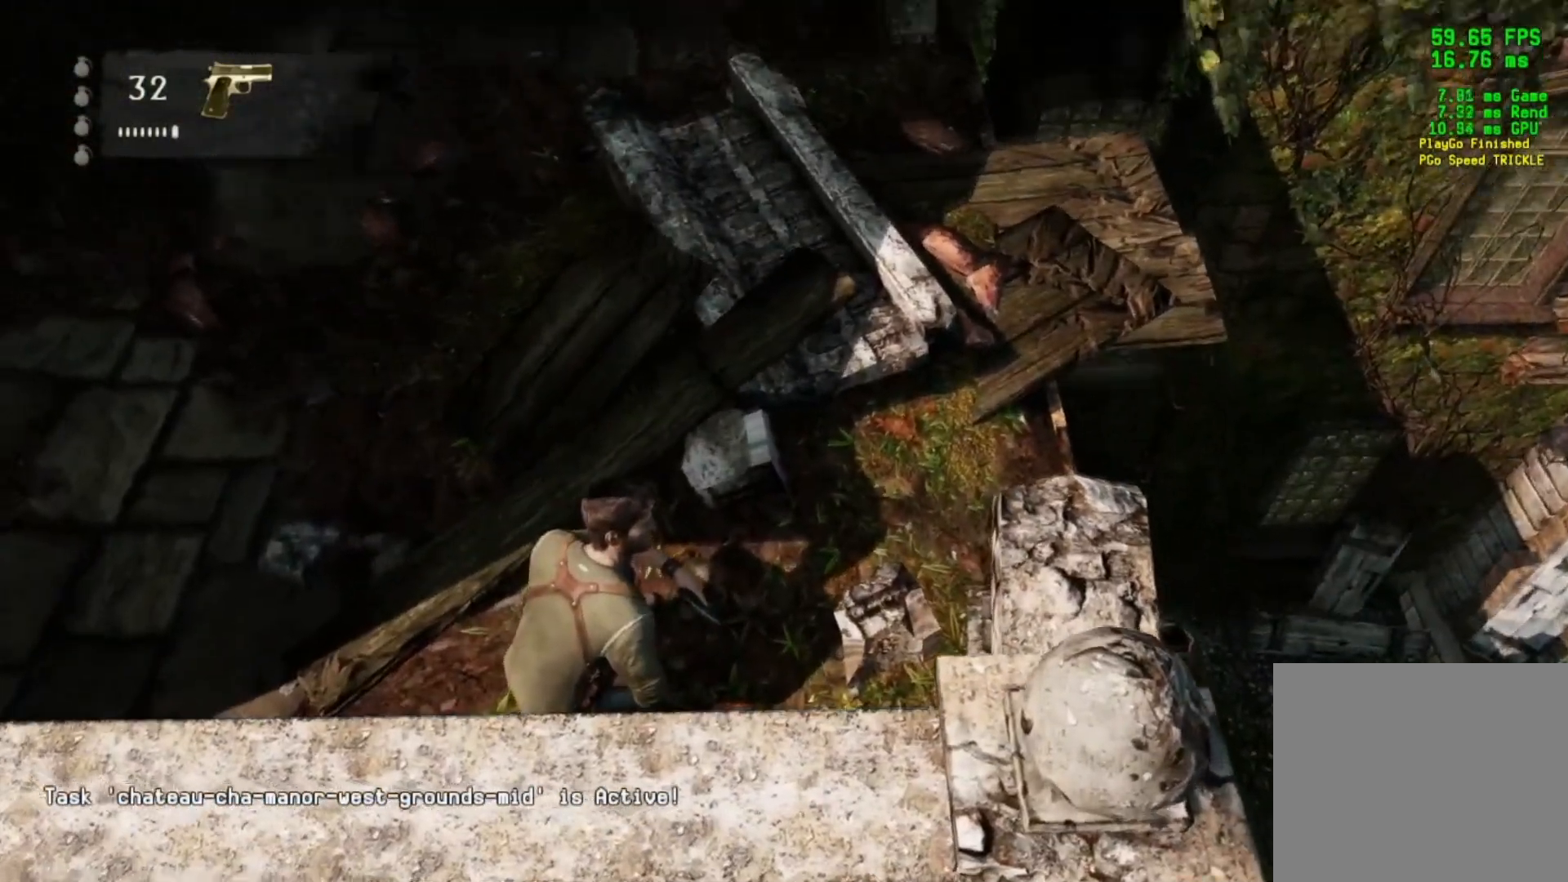
Gameplay with a controller (PlayStation layout); each line is a JSON object with the inputs held at the frame after it. "events" lists button and stick changes between this image and that frame as [ms after this image, input, new state], when the widget could be followed in between.
{"buttons": [], "left_stick": "center", "right_stick": "center", "events": []}
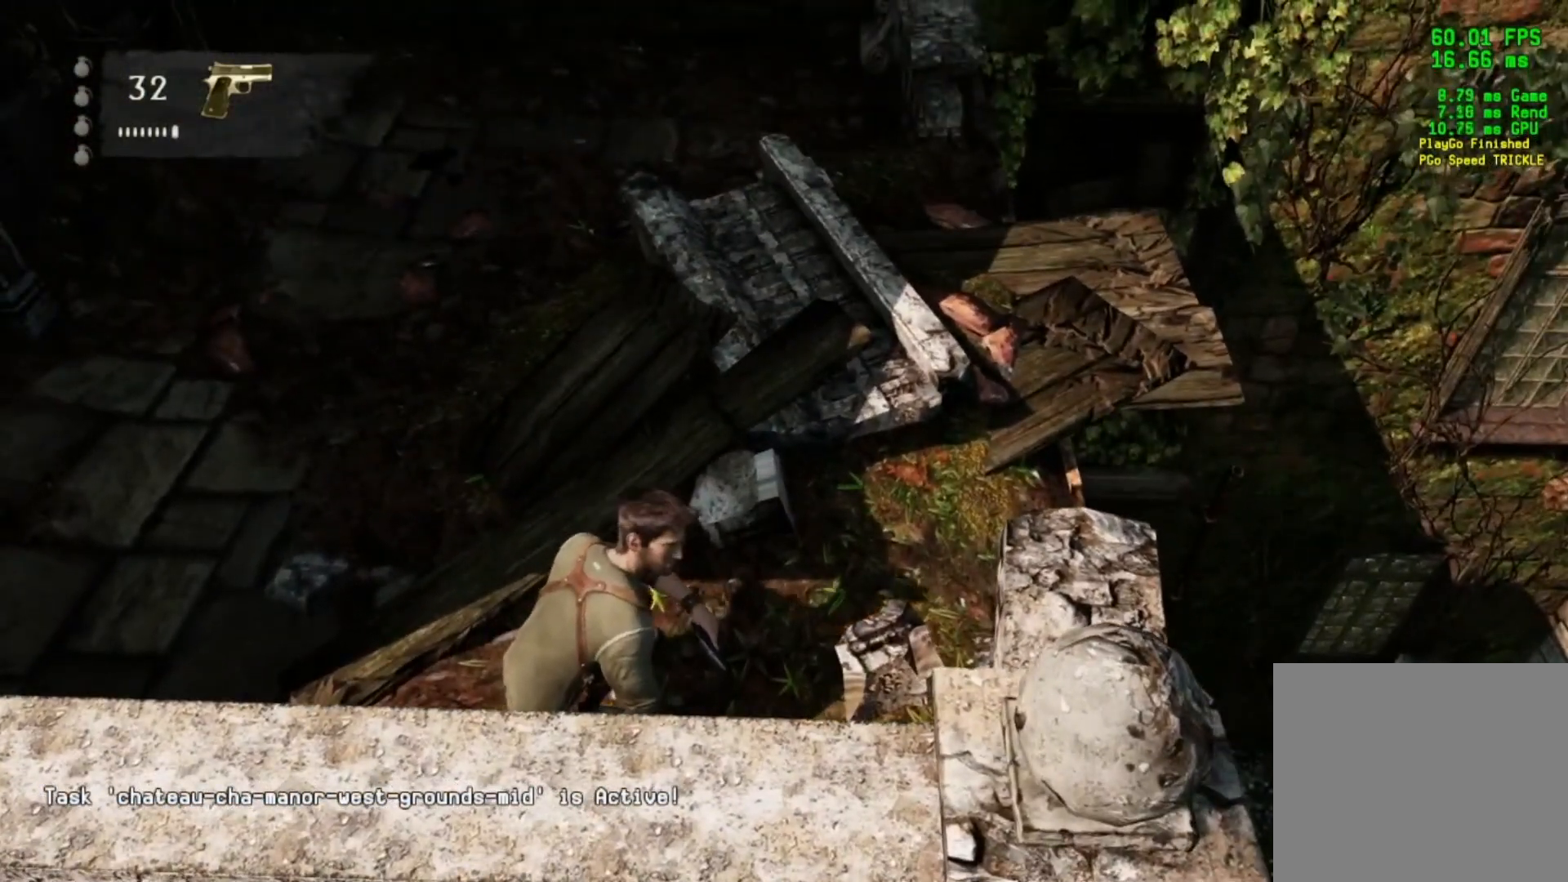
{"buttons": [], "left_stick": "center", "right_stick": "center", "events": []}
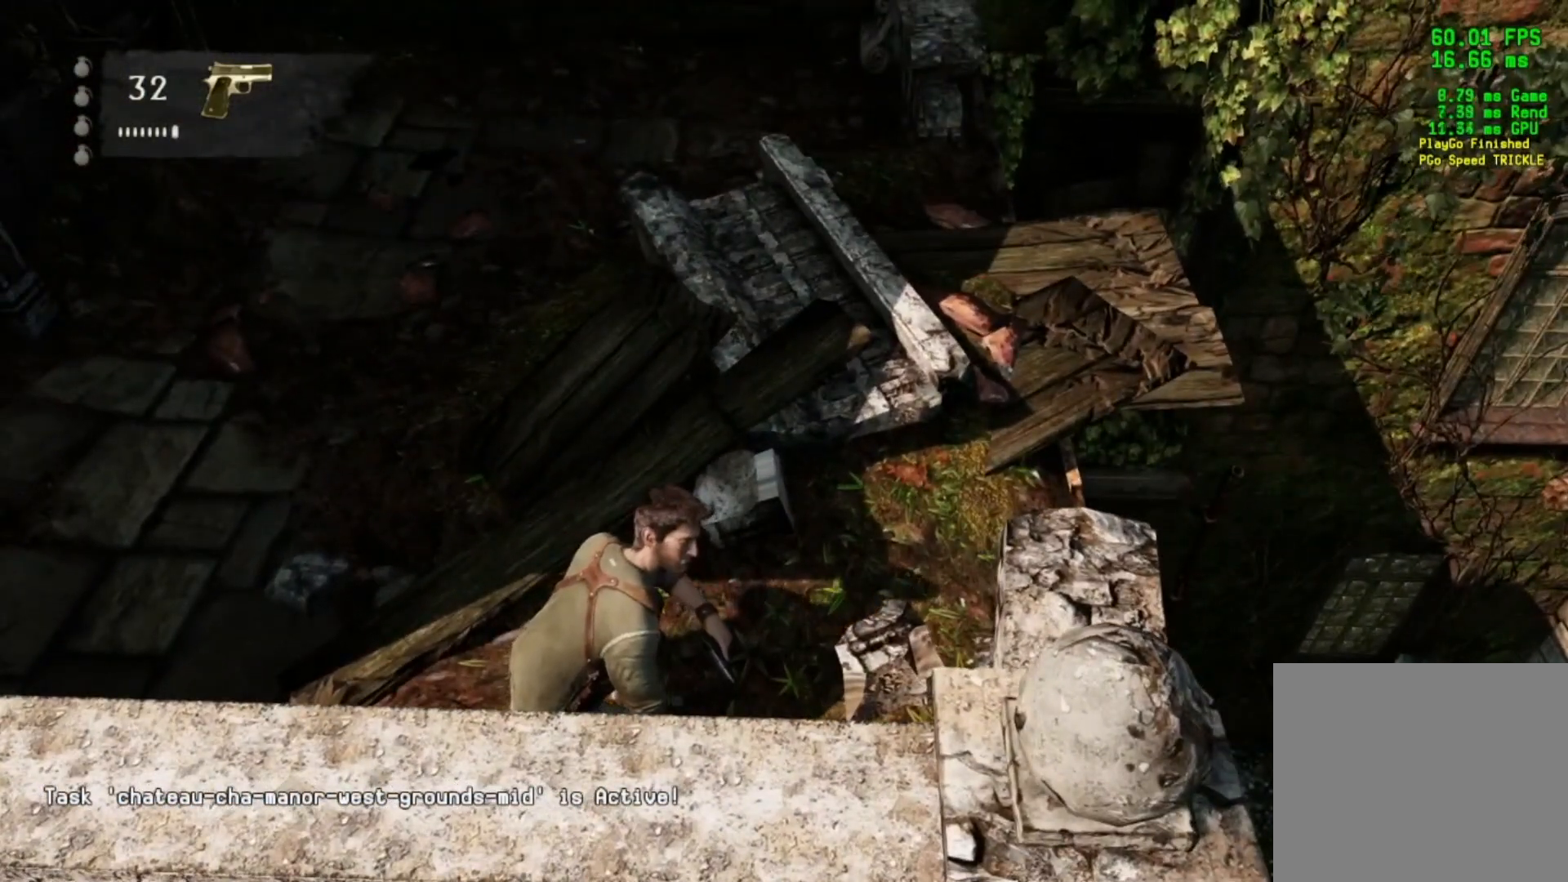
{"buttons": [], "left_stick": "center", "right_stick": "up-left", "events": [[183, "right_stick", "up"], [367, "right_stick", "up-left"]]}
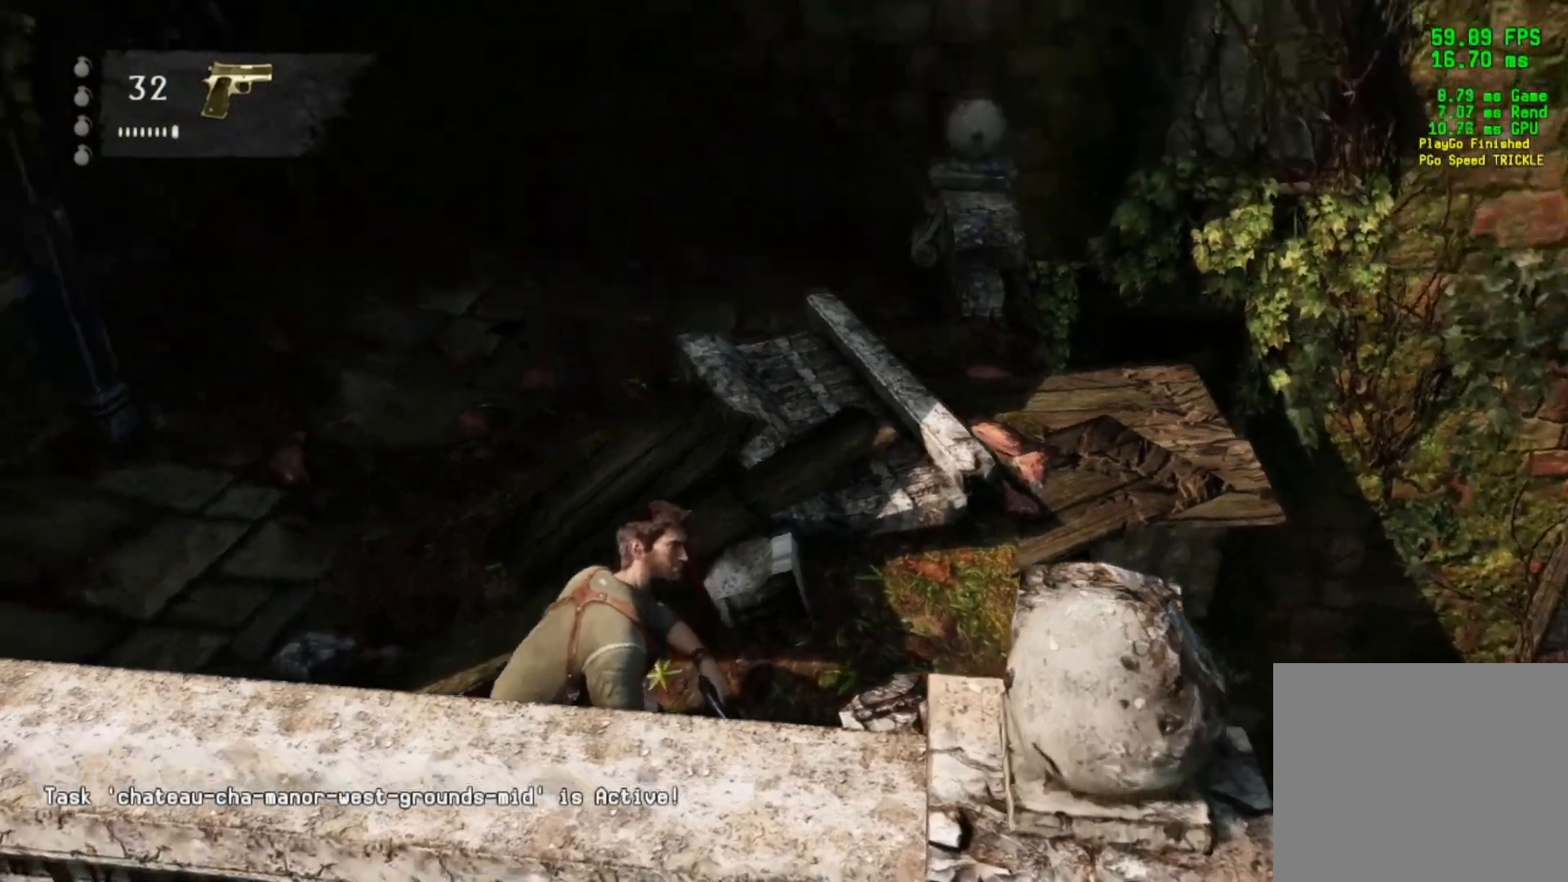
{"buttons": [], "left_stick": "center", "right_stick": "center", "events": [[251, "right_stick", "center"]]}
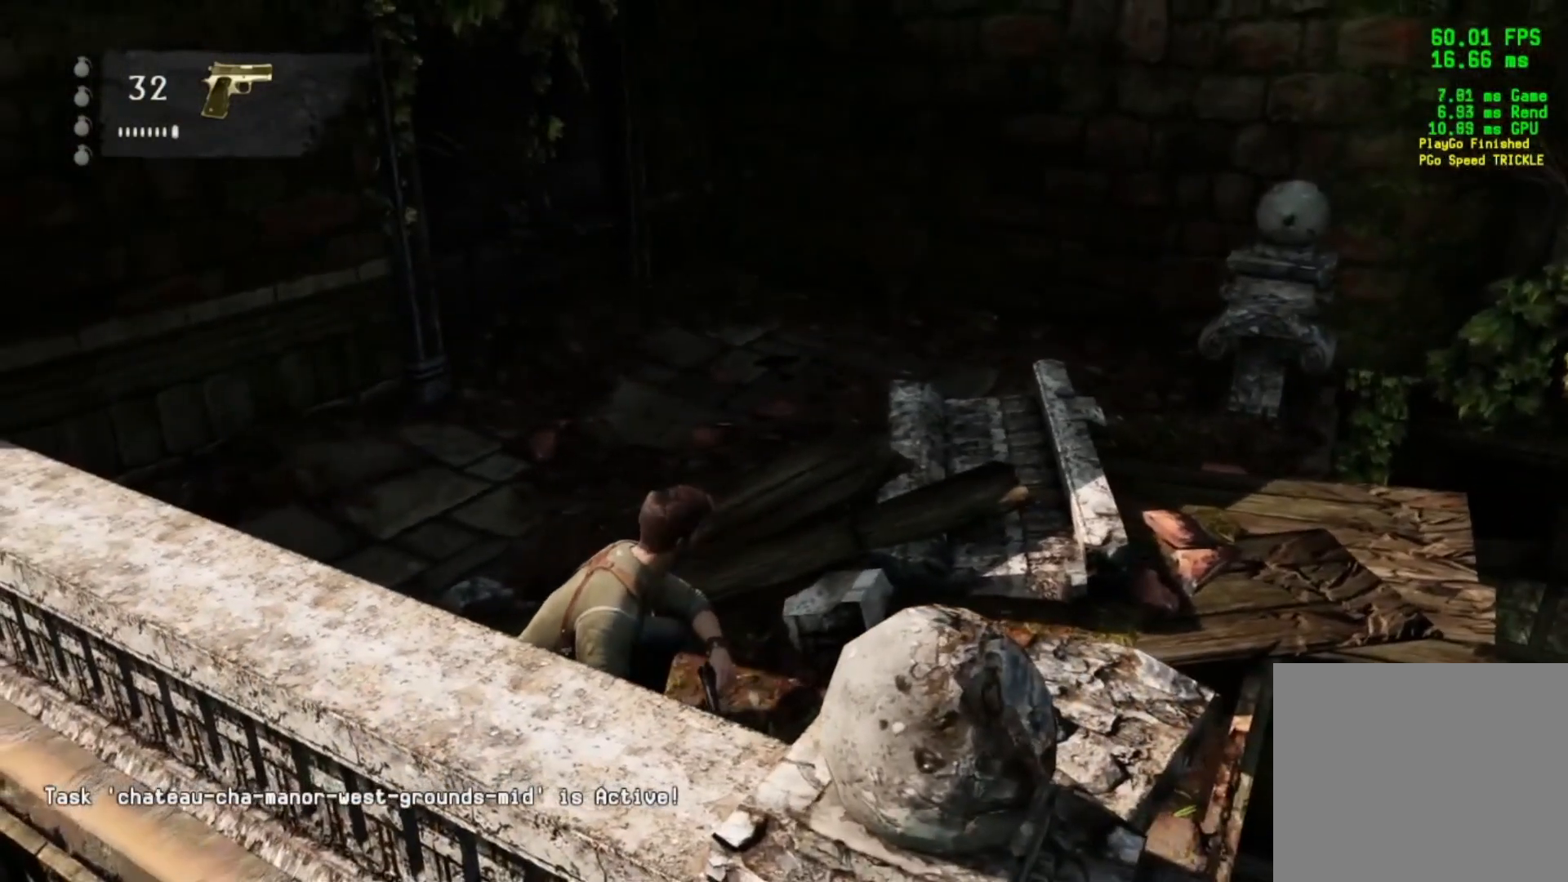
{"buttons": [], "left_stick": "center", "right_stick": "center", "events": [[67, "right_stick", "up"], [267, "right_stick", "center"]]}
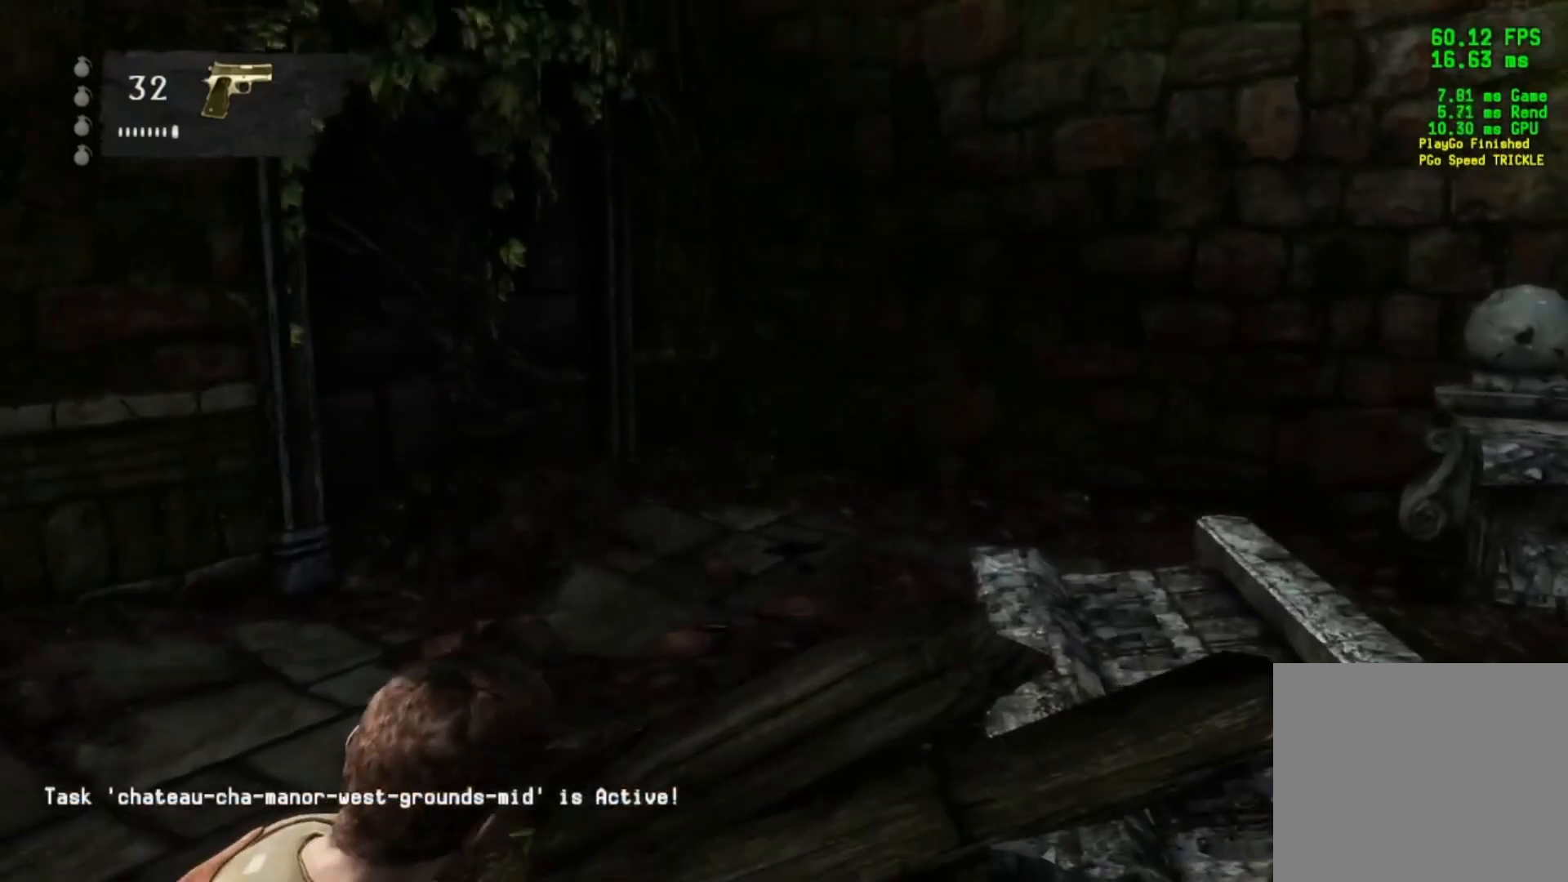
{"buttons": [], "left_stick": "center", "right_stick": "right", "events": [[384, "right_stick", "right"]]}
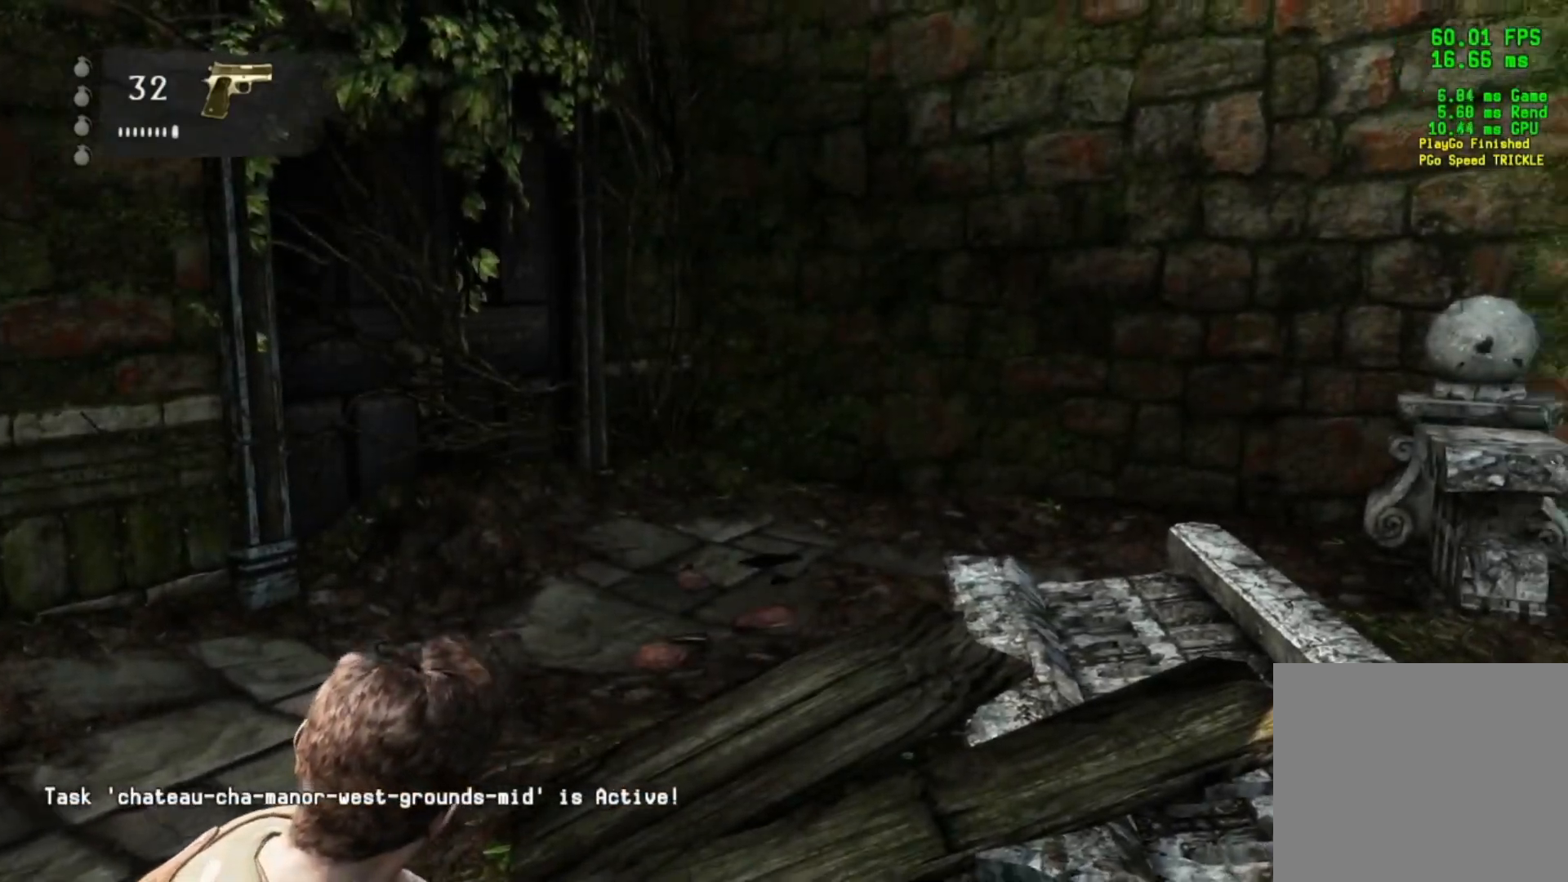
{"buttons": [], "left_stick": "center", "right_stick": "center", "events": [[117, "right_stick", "center"], [367, "right_stick", "down-right"], [484, "right_stick", "center"]]}
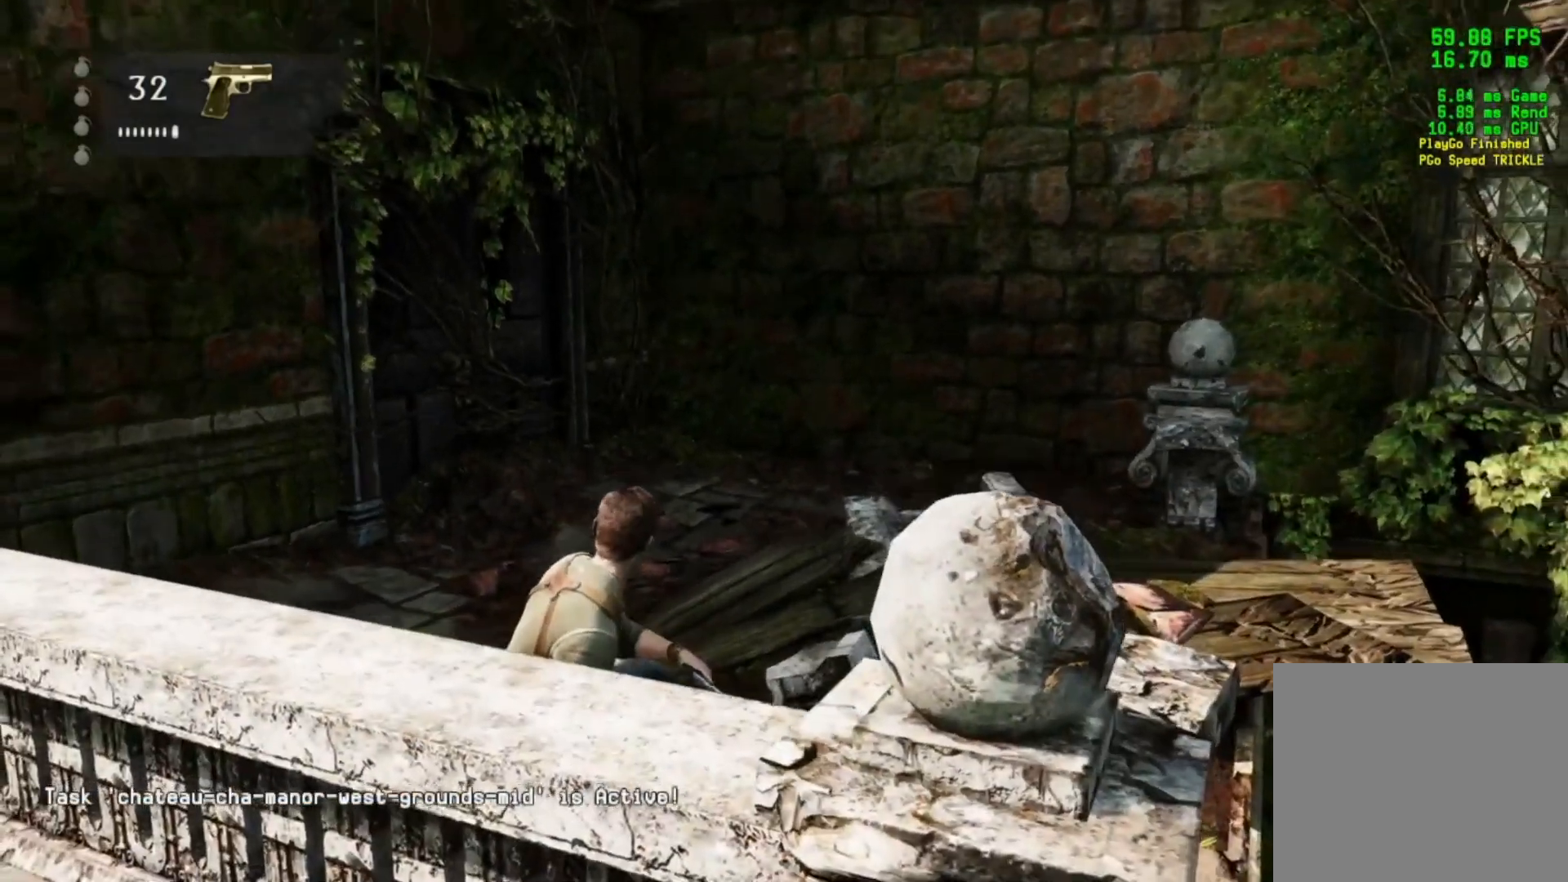
{"buttons": [], "left_stick": "center", "right_stick": "center", "events": []}
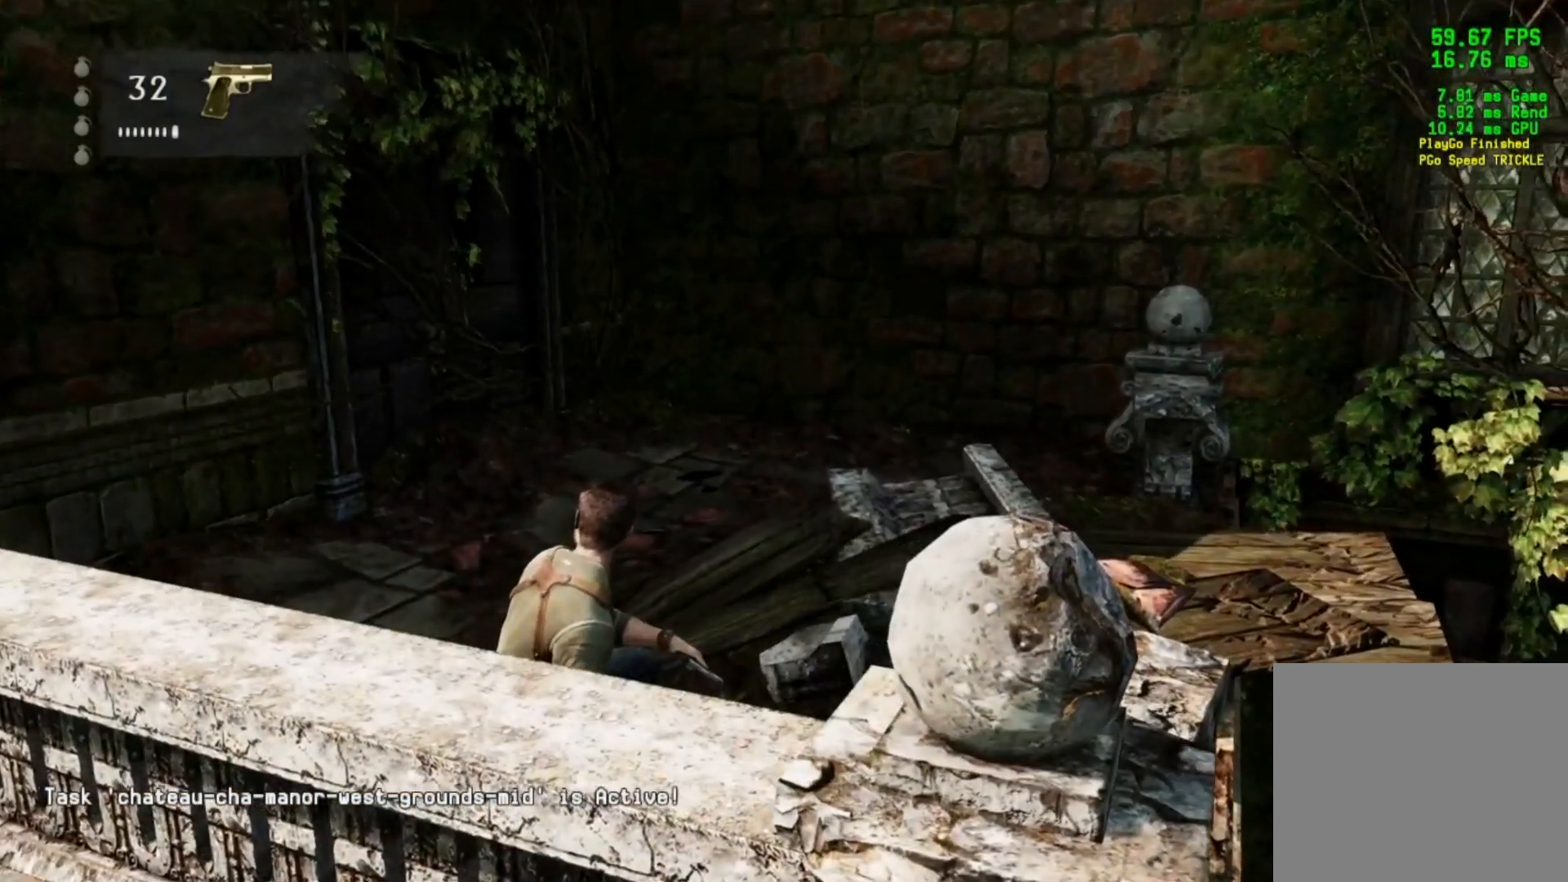
{"buttons": [], "left_stick": "center", "right_stick": "right", "events": [[300, "right_stick", "right"]]}
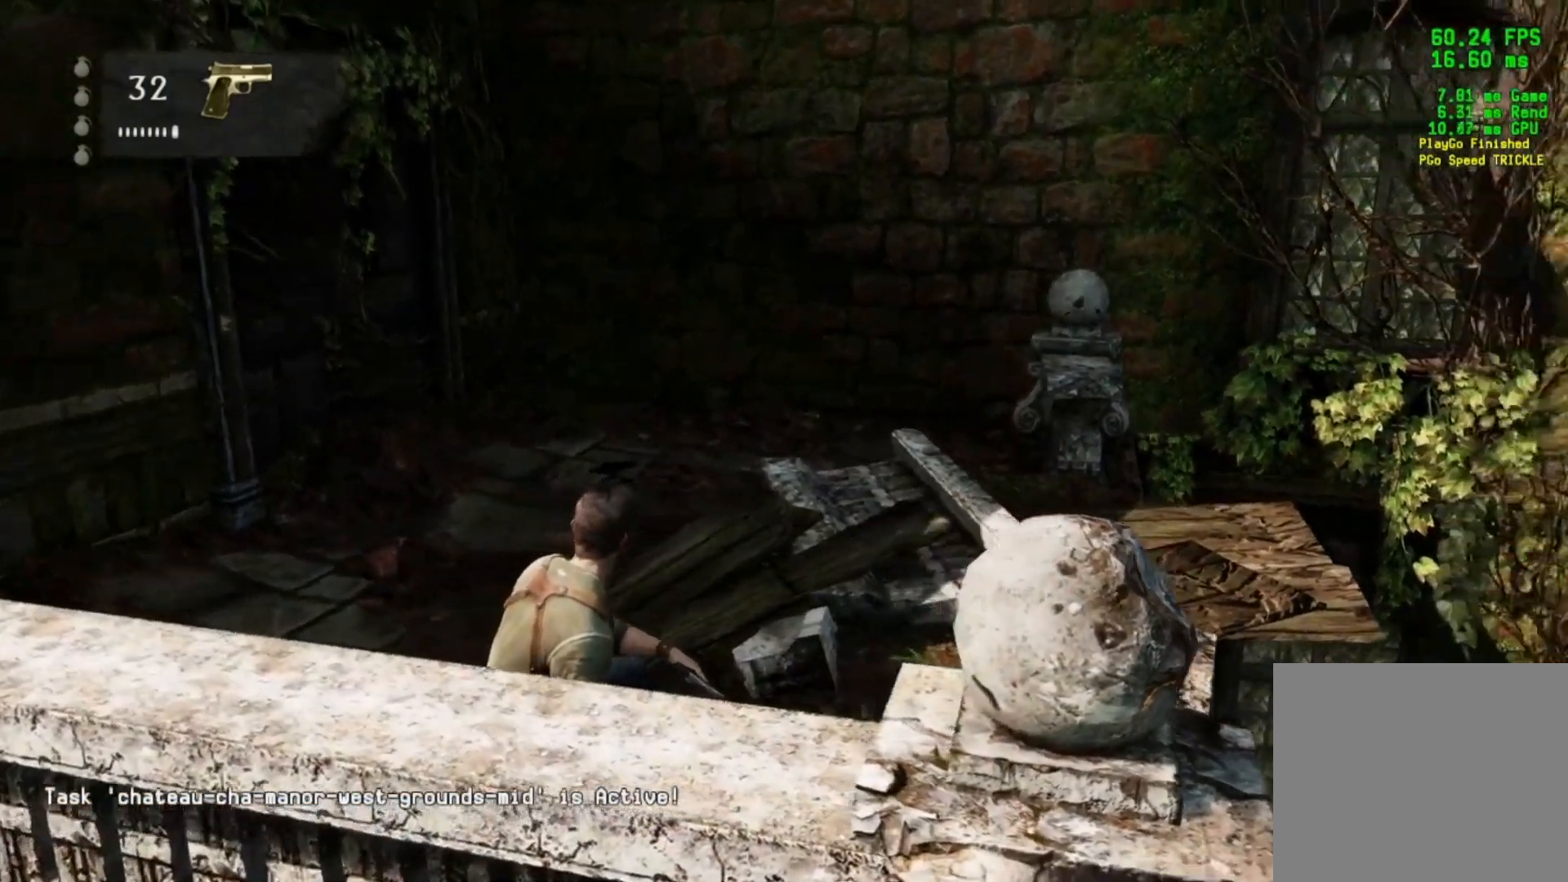
{"buttons": [], "left_stick": "center", "right_stick": "center", "events": [[66, "right_stick", "center"]]}
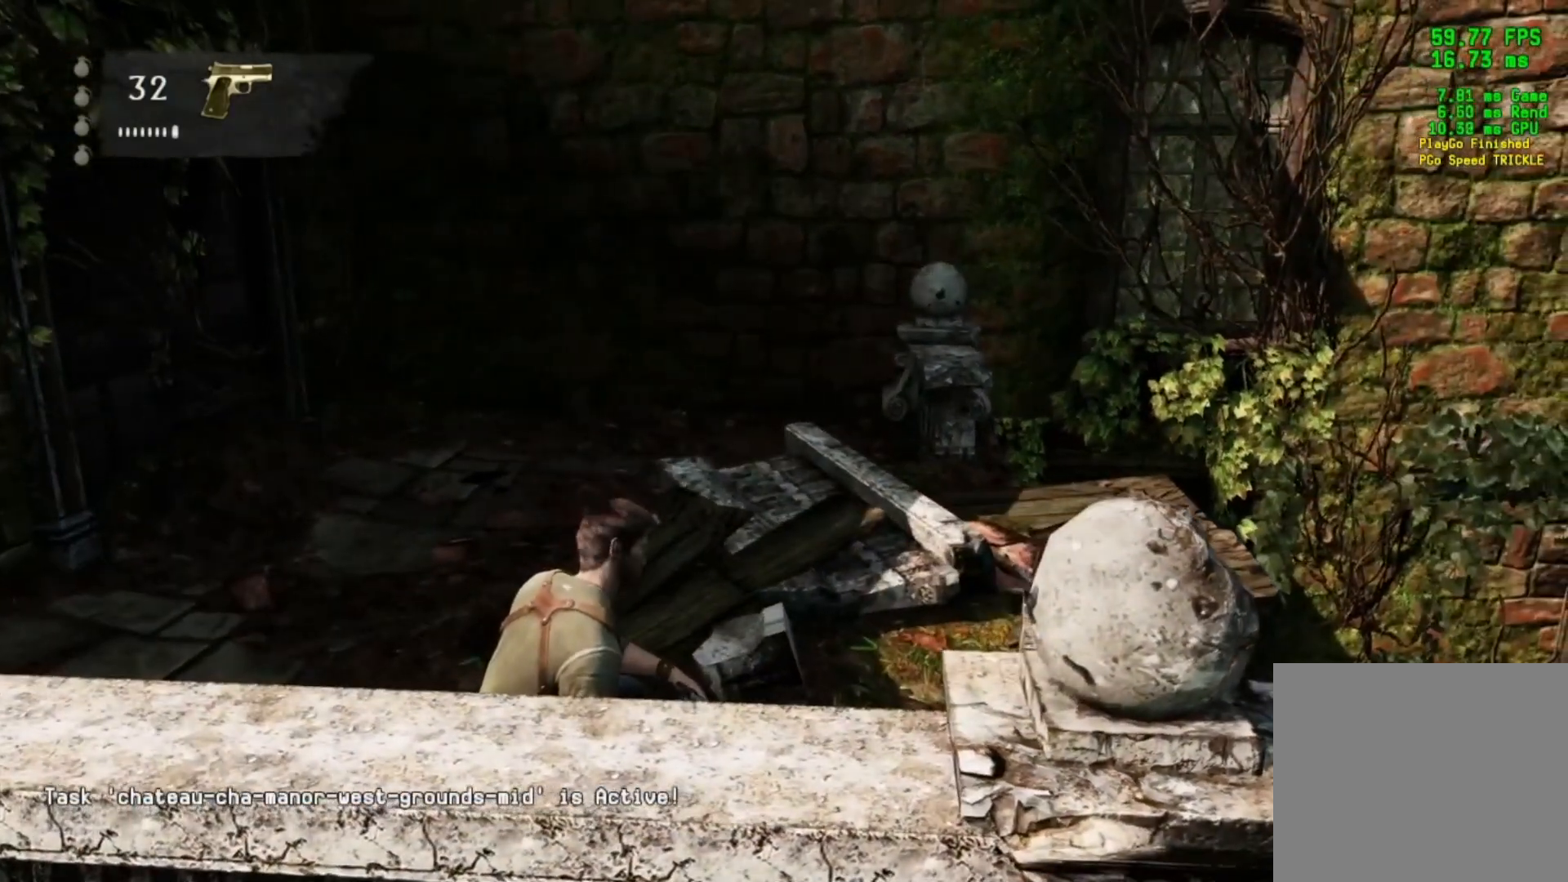
{"buttons": ["L2"], "left_stick": "center", "right_stick": "center", "events": [[501, "L2", "down"]]}
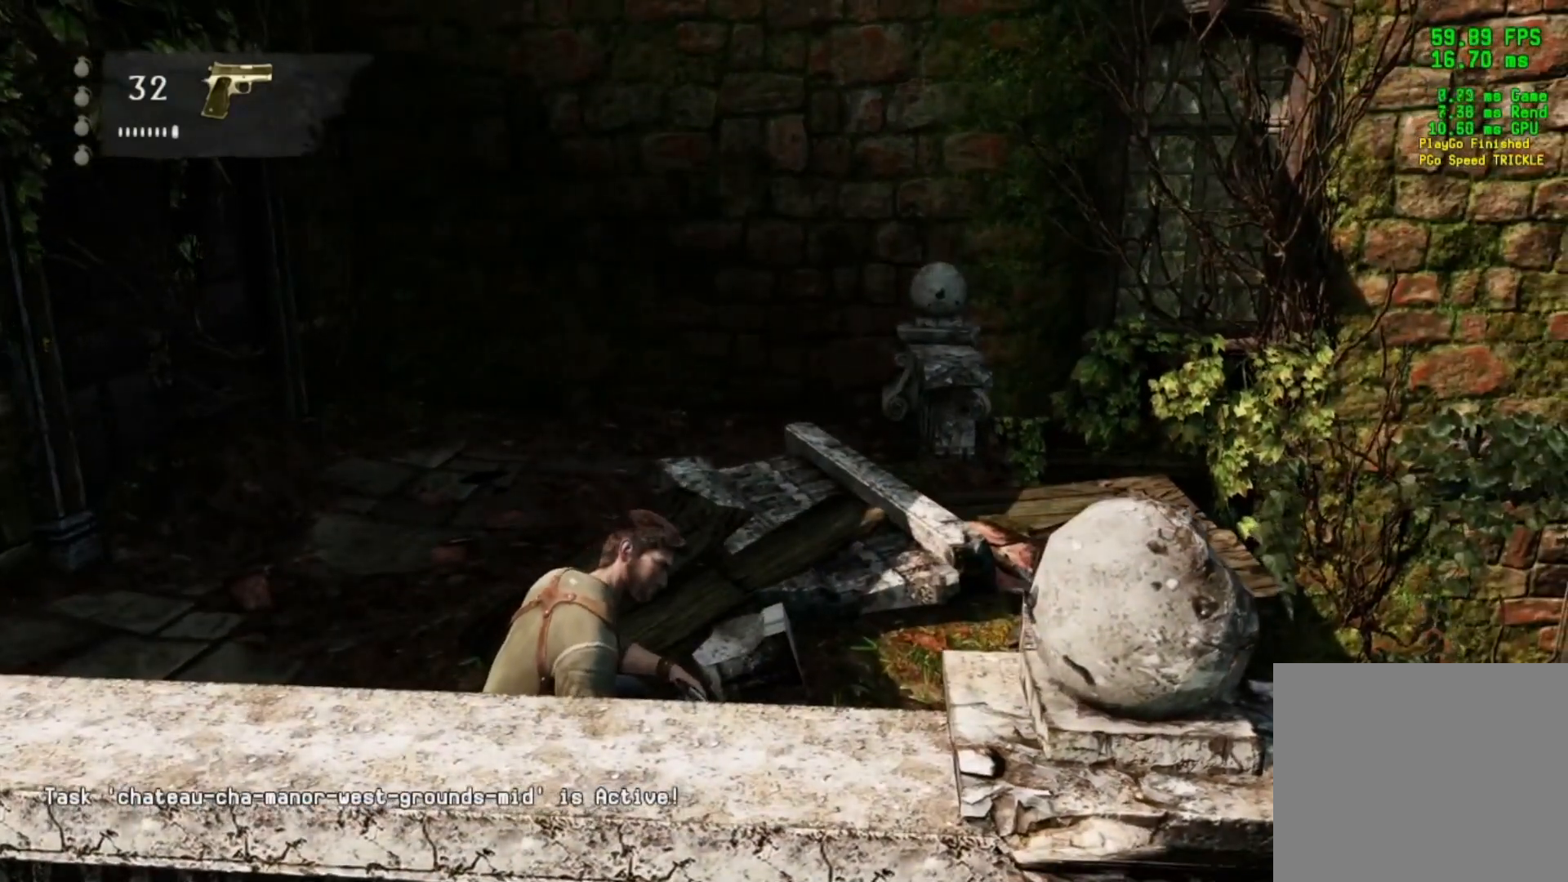
{"buttons": ["L2"], "left_stick": "center", "right_stick": "center", "events": []}
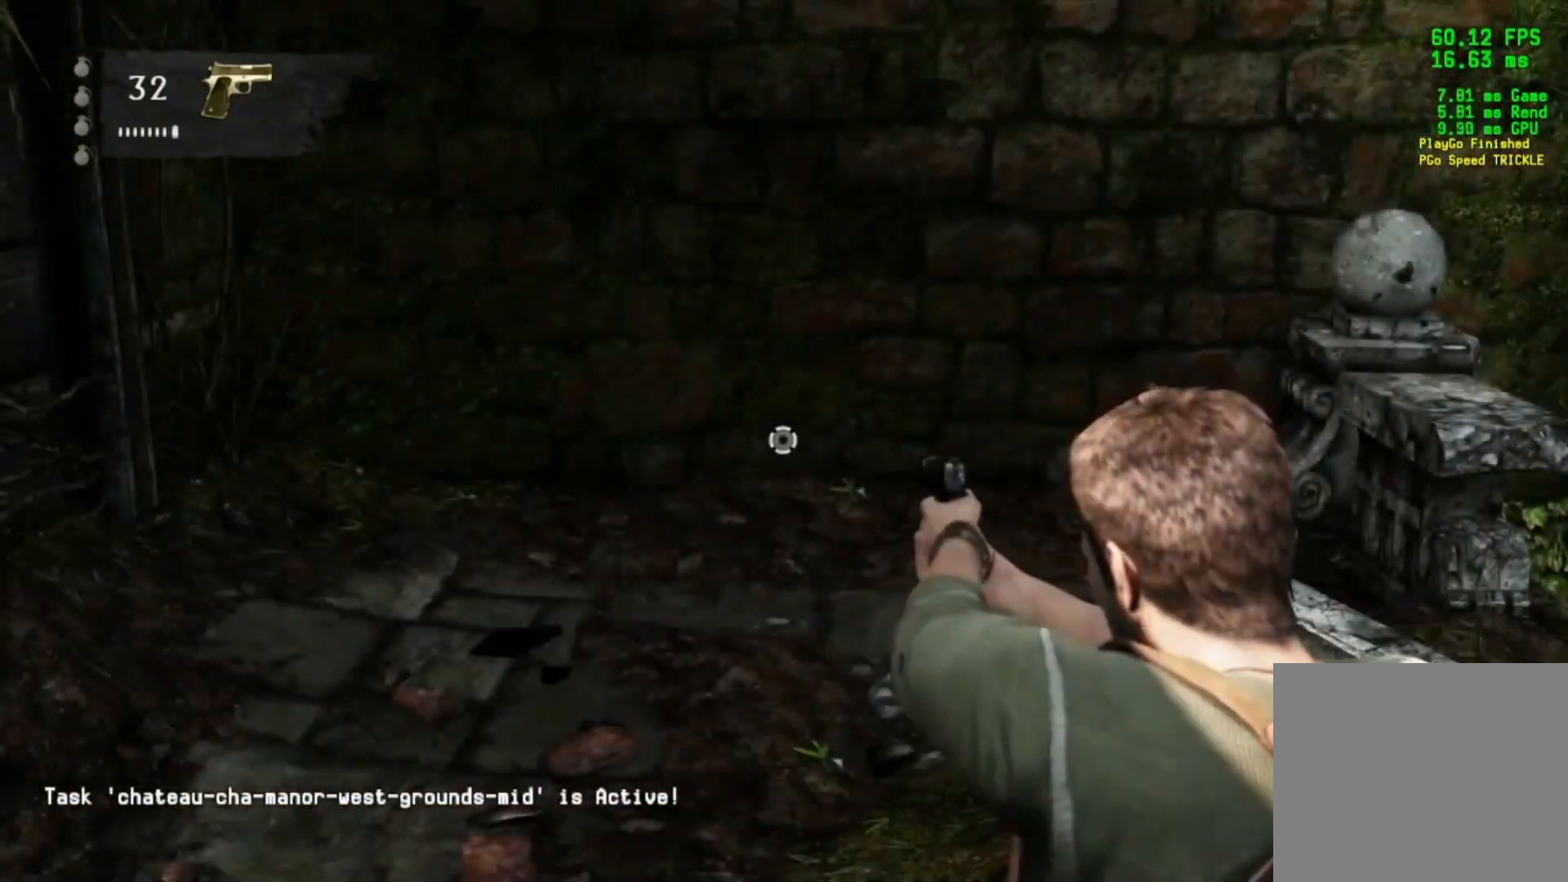
{"buttons": ["L2"], "left_stick": "left", "right_stick": "center", "events": [[84, "left_stick", "left"]]}
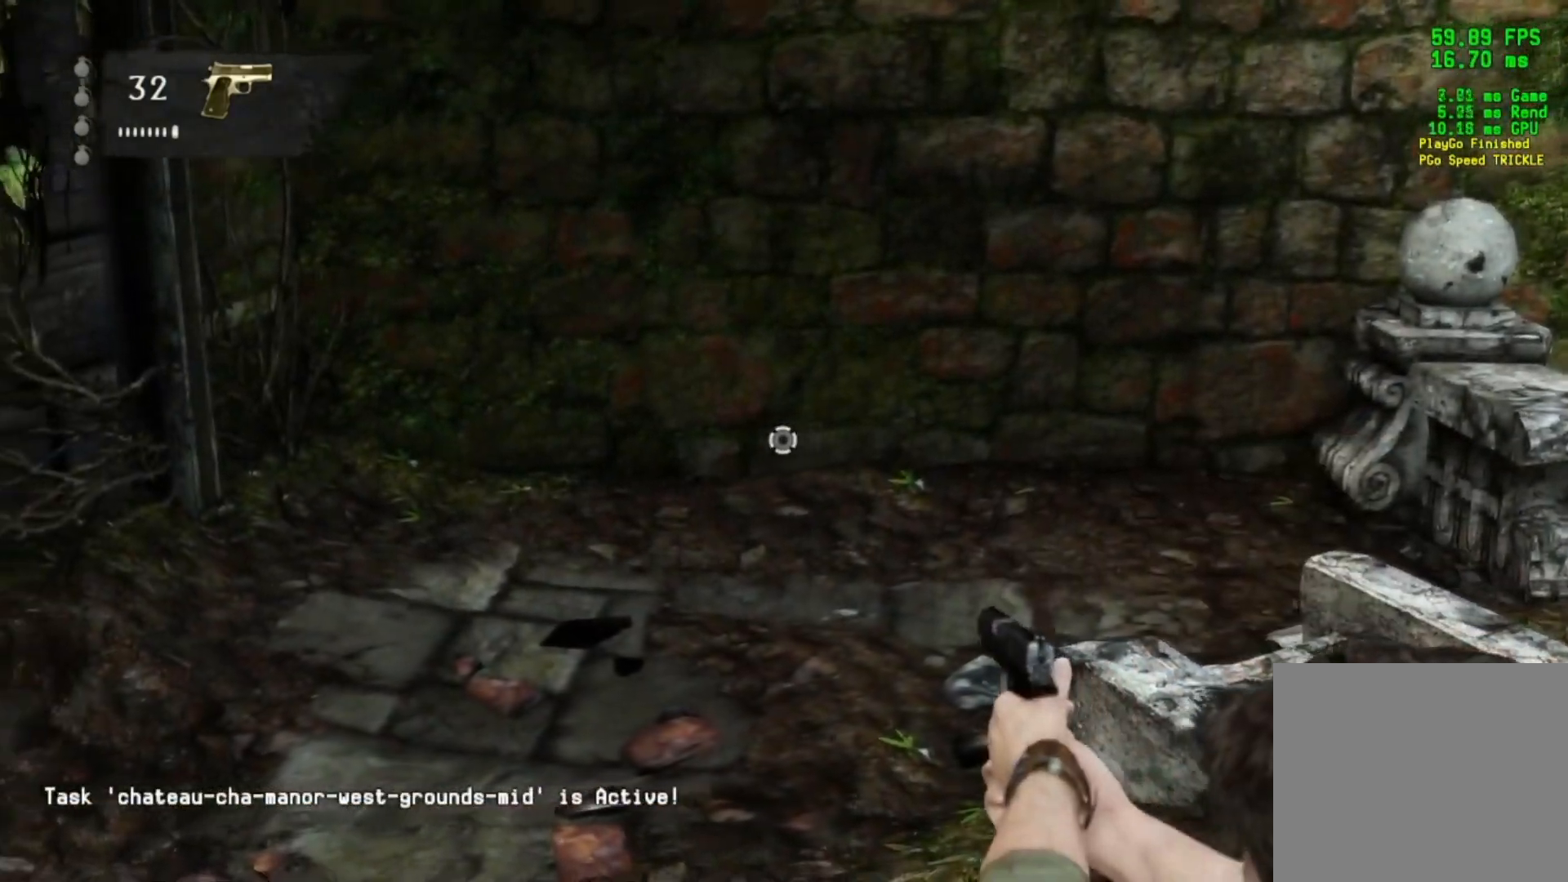
{"buttons": ["L2"], "left_stick": "center", "right_stick": "center", "events": [[283, "left_stick", "center"]]}
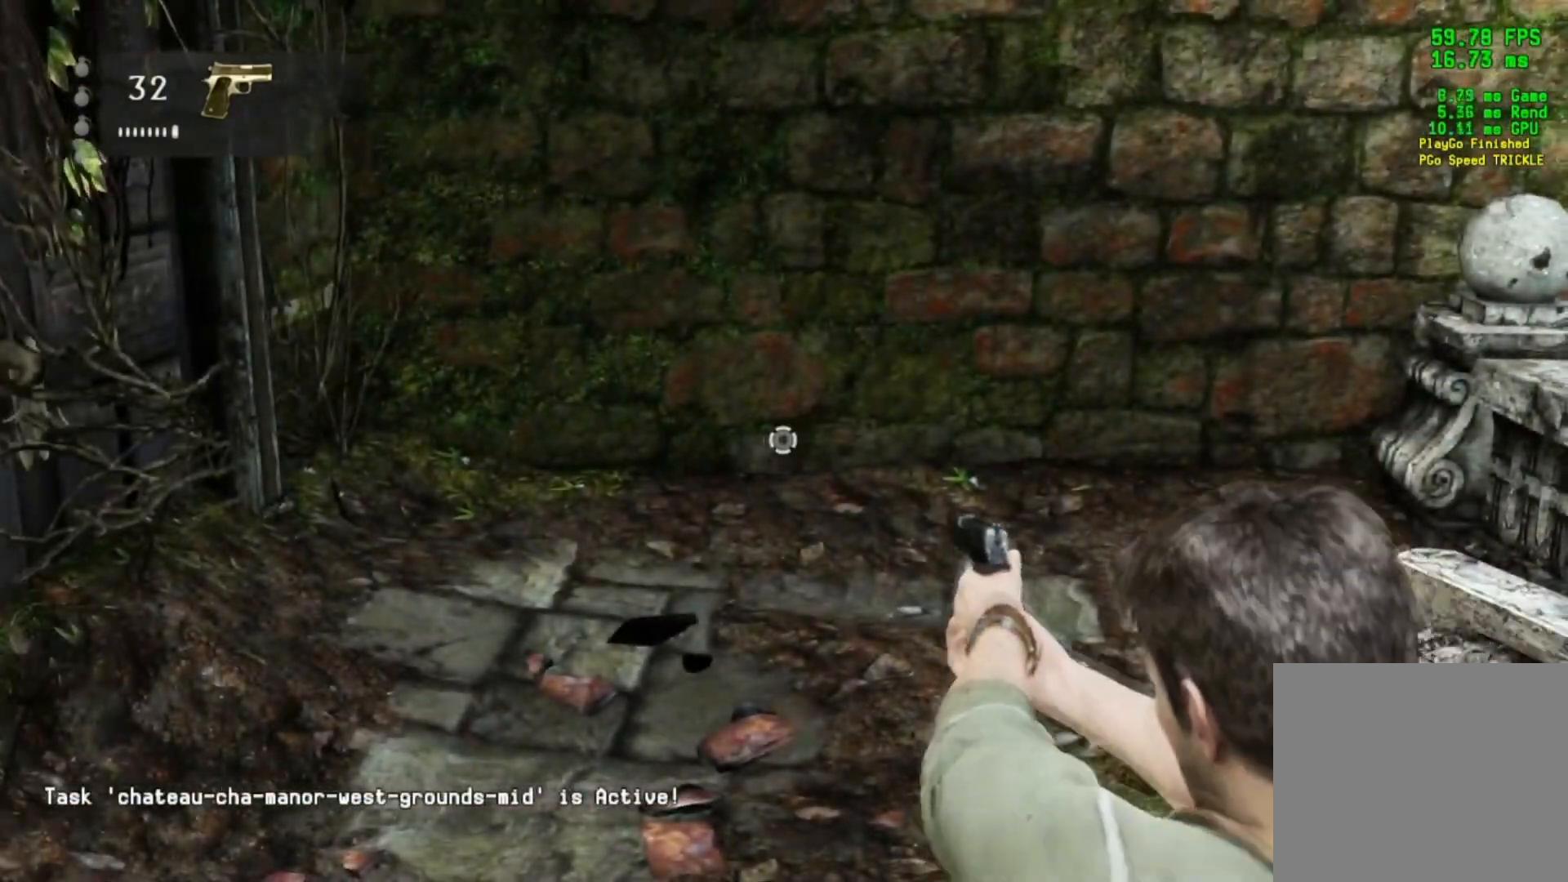
{"buttons": [], "left_stick": "up", "right_stick": "down-right", "events": [[33, "L2", "up"], [400, "left_stick", "up"], [400, "right_stick", "down-right"]]}
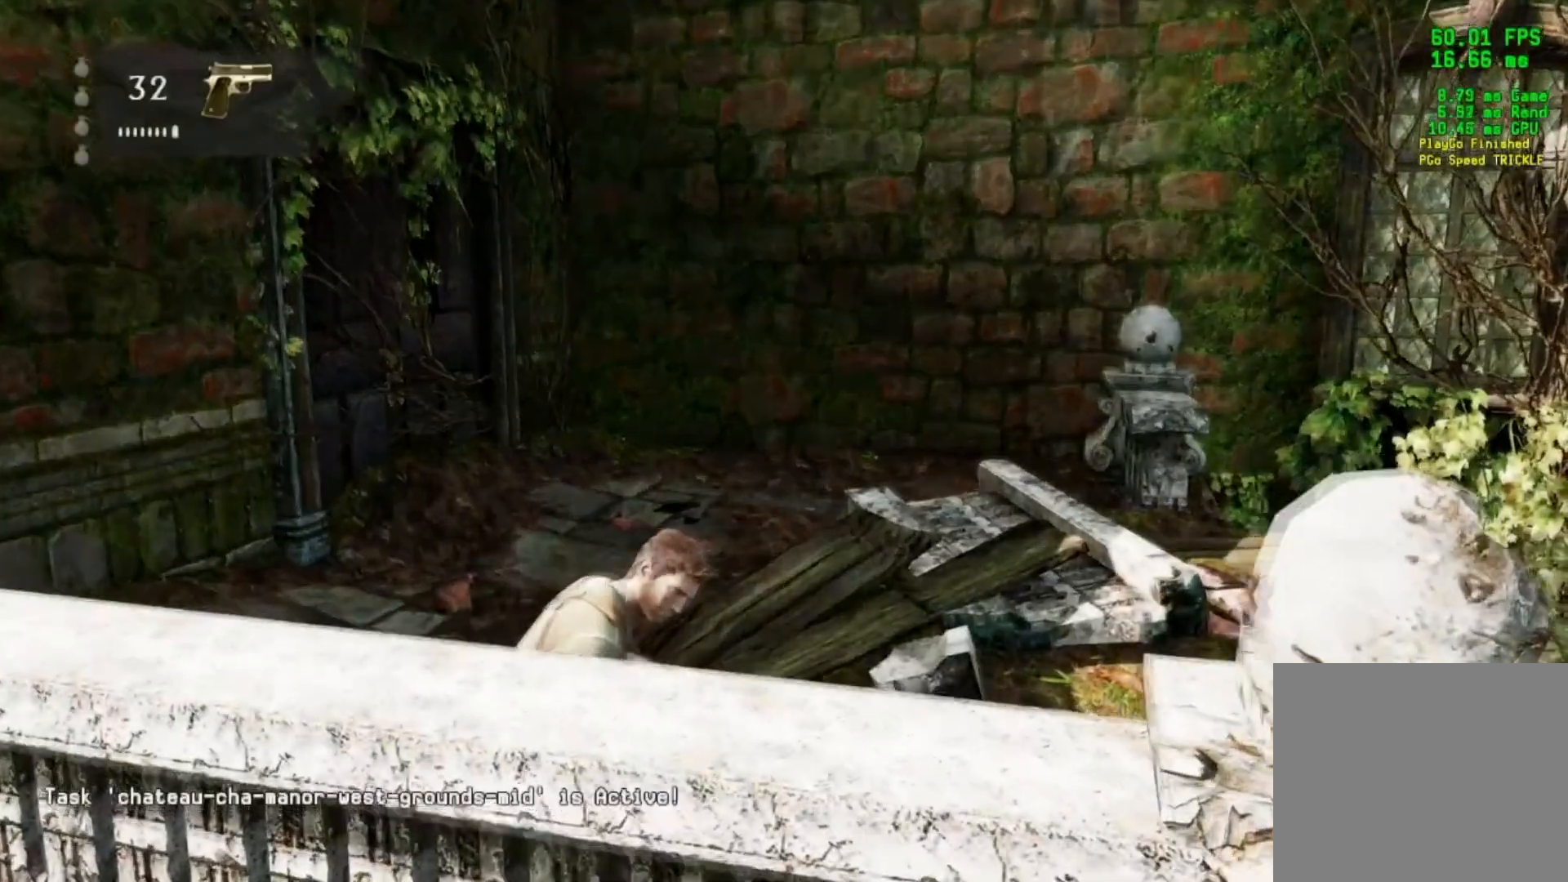
{"buttons": [], "left_stick": "down", "right_stick": "center", "events": [[250, "left_stick", "right"], [317, "left_stick", "down"], [317, "right_stick", "center"]]}
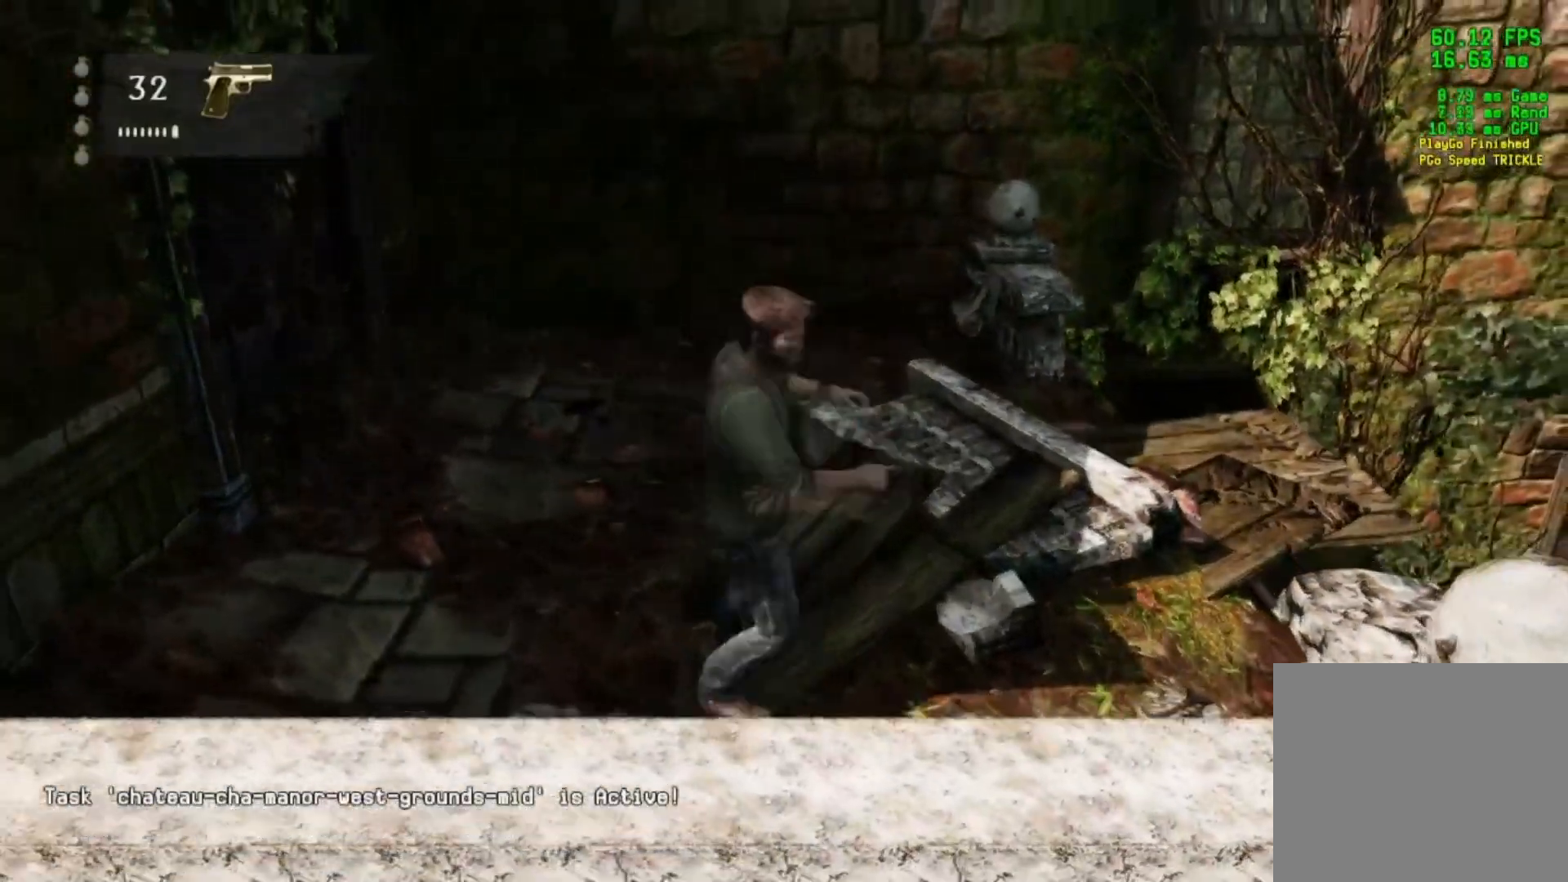
{"buttons": [], "left_stick": "right", "right_stick": "center", "events": [[84, "left_stick", "center"], [100, "CIRCLE", "down"], [184, "CIRCLE", "up"], [417, "left_stick", "right"]]}
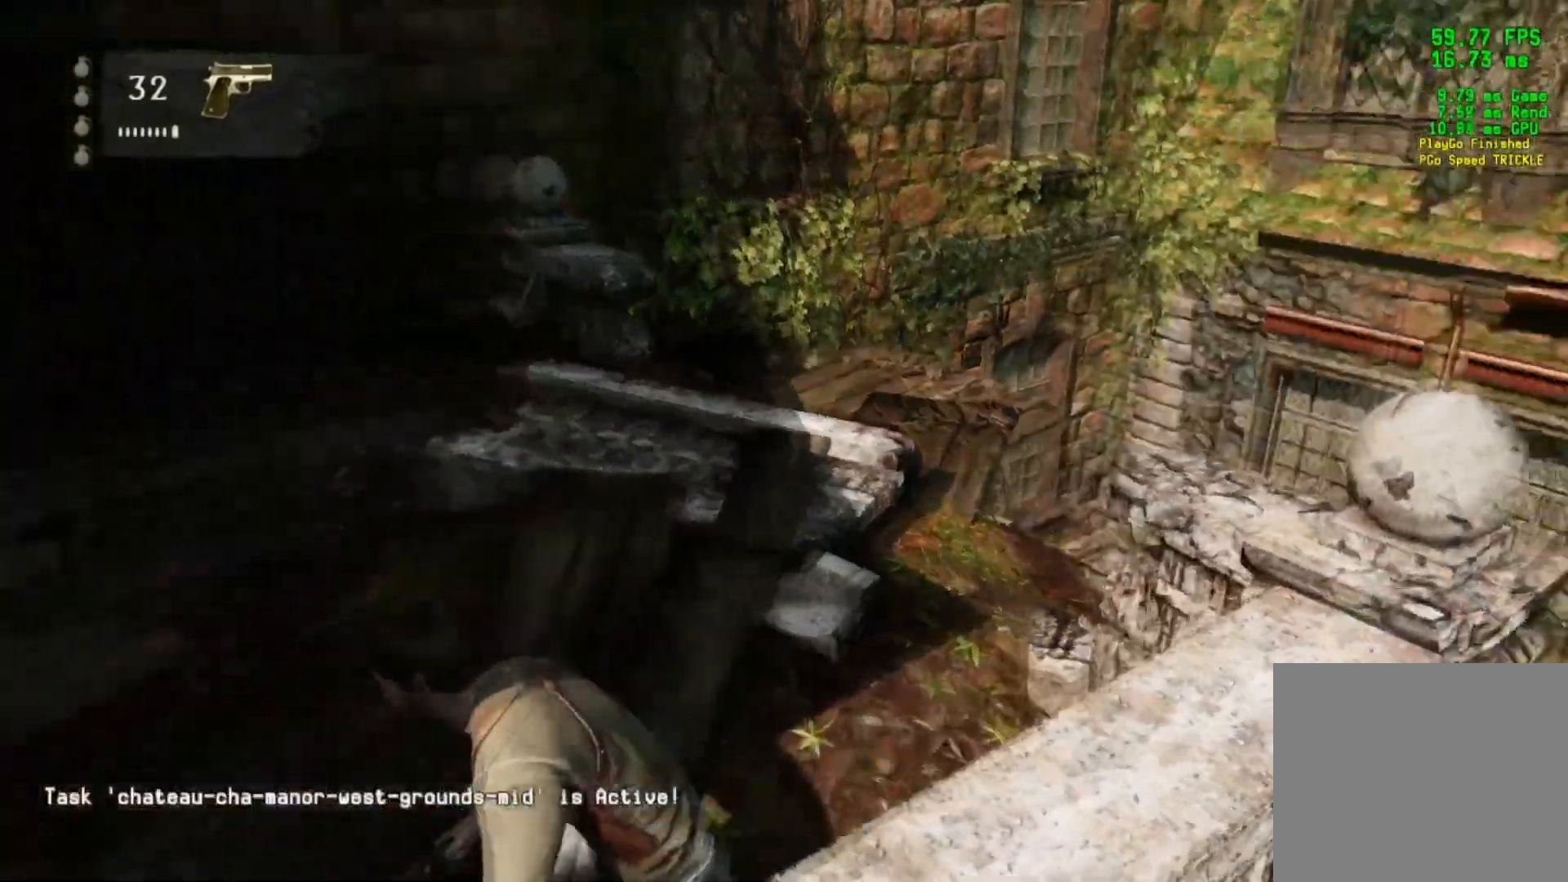
{"buttons": [], "left_stick": "right", "right_stick": "left", "events": [[183, "right_stick", "left"]]}
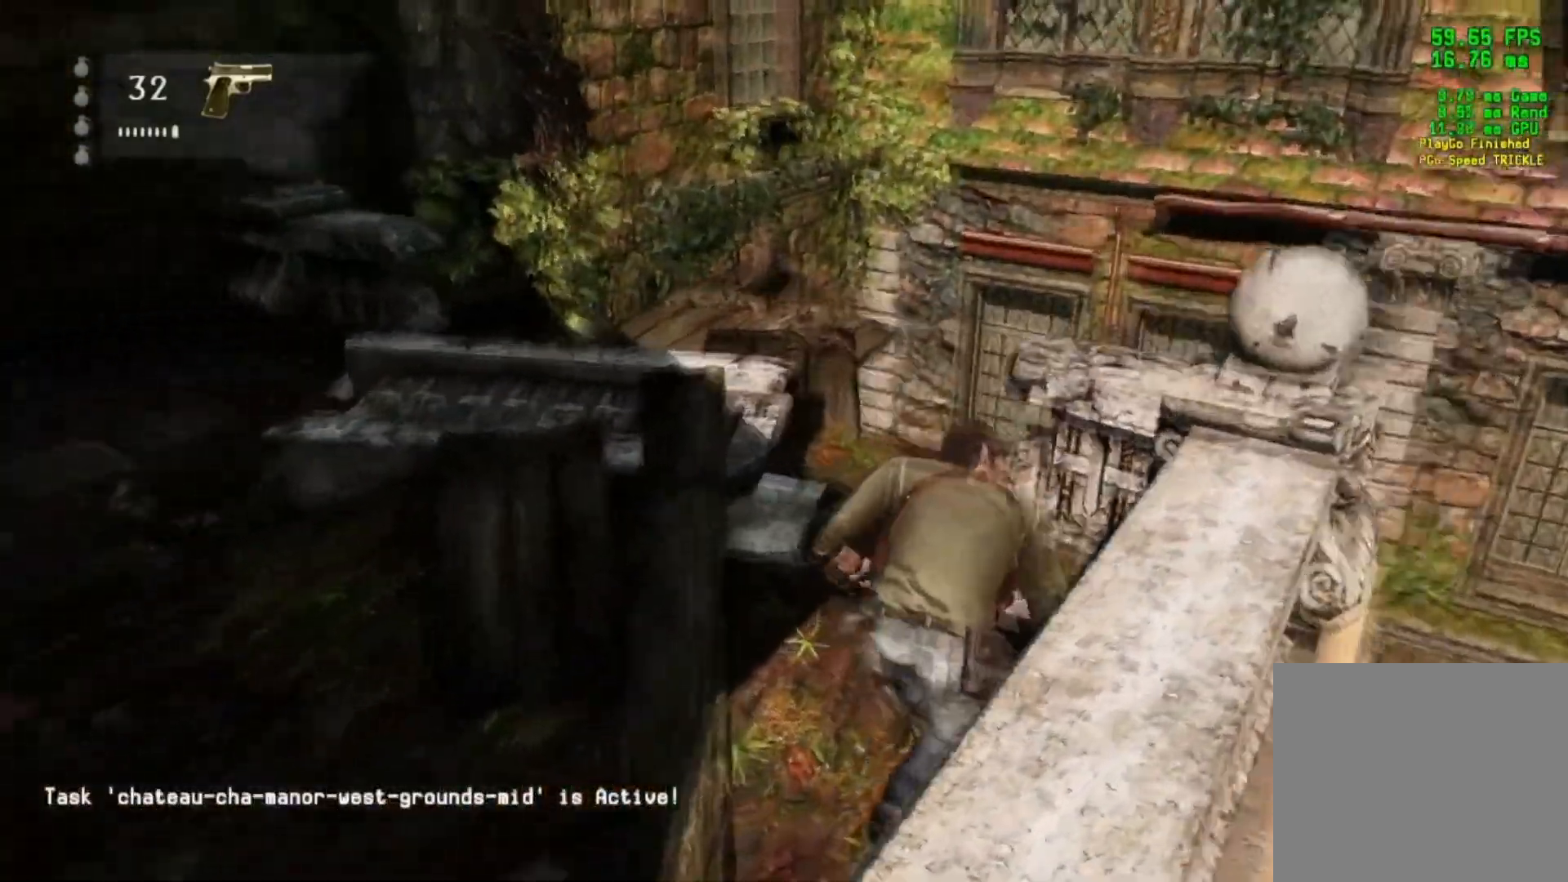
{"buttons": [], "left_stick": "left", "right_stick": "center", "events": [[317, "left_stick", "center"], [317, "right_stick", "center"], [367, "right_stick", "left"], [417, "left_stick", "left"], [417, "right_stick", "center"]]}
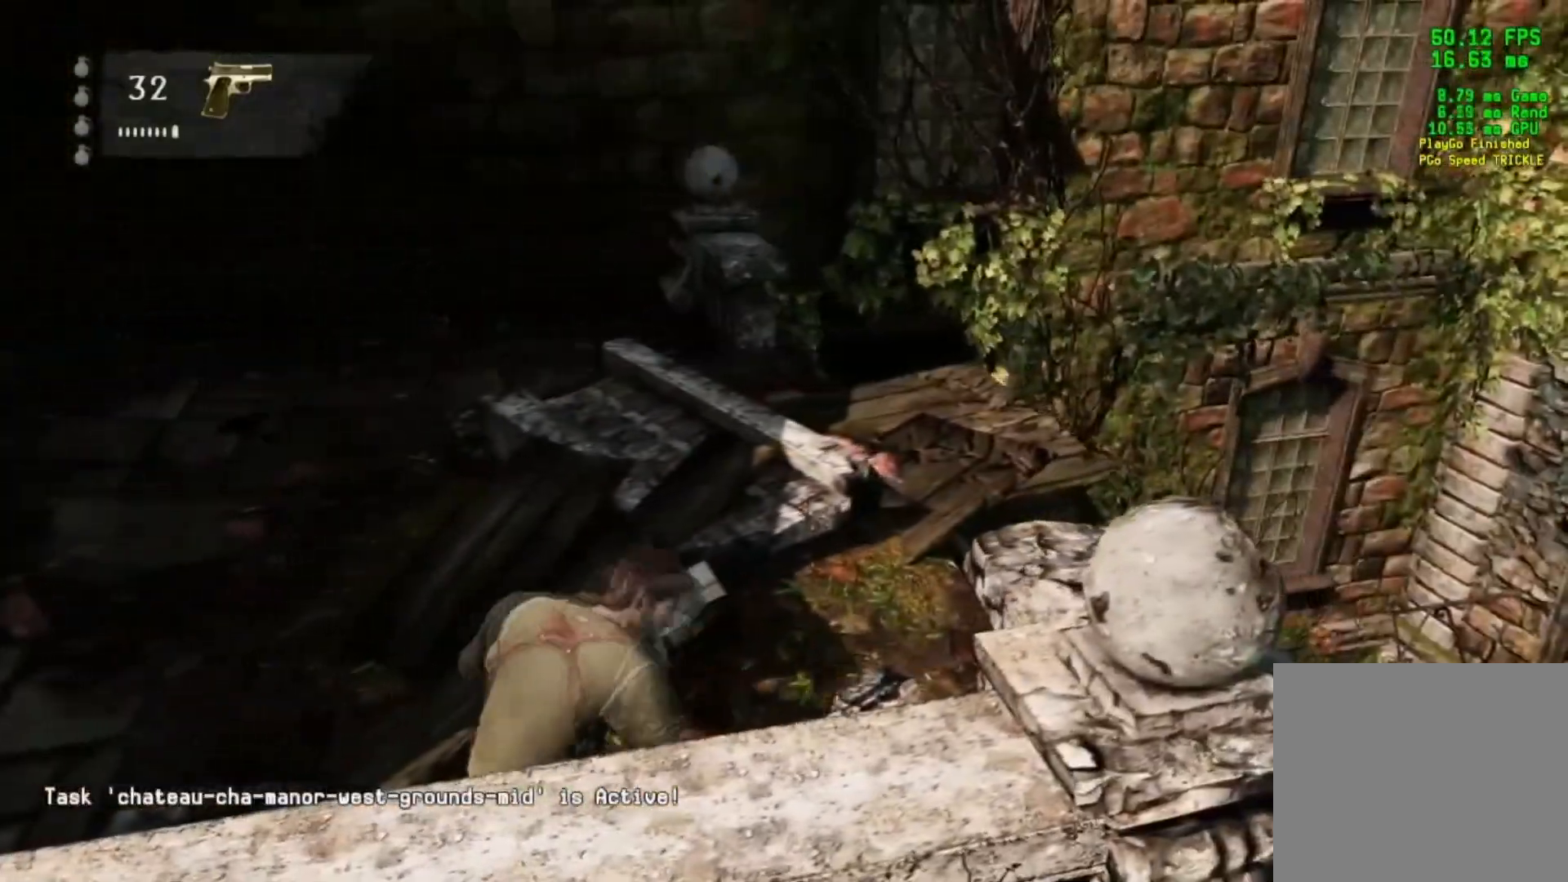
{"buttons": ["L2"], "left_stick": "center", "right_stick": "left", "events": [[233, "L2", "down"], [300, "right_stick", "left"], [467, "left_stick", "center"]]}
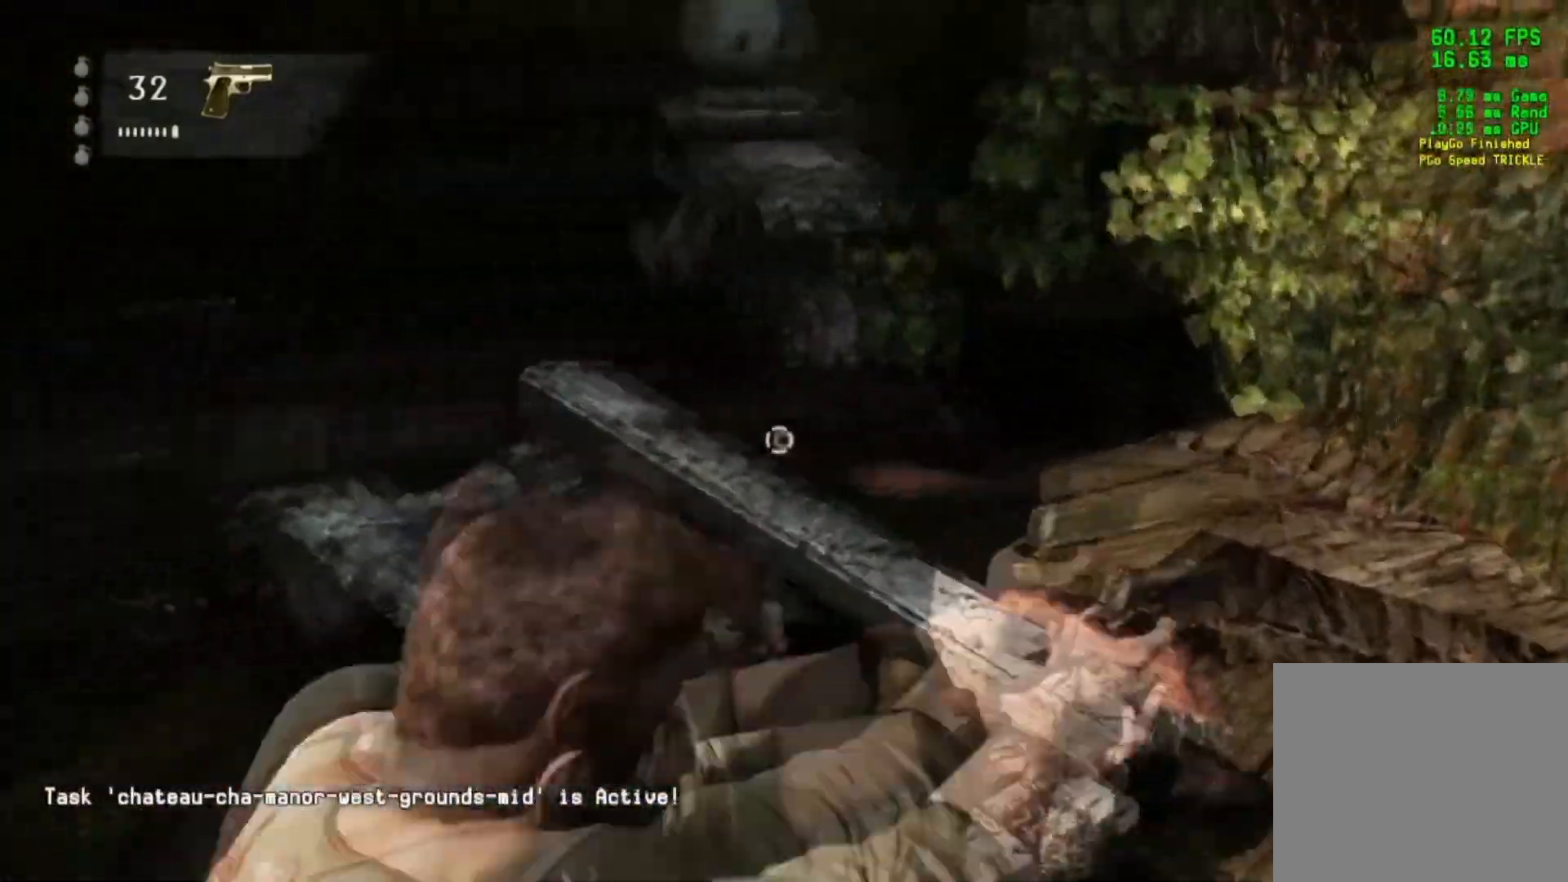
{"buttons": ["L2"], "left_stick": "left", "right_stick": "center", "events": [[184, "right_stick", "center"], [267, "left_stick", "left"]]}
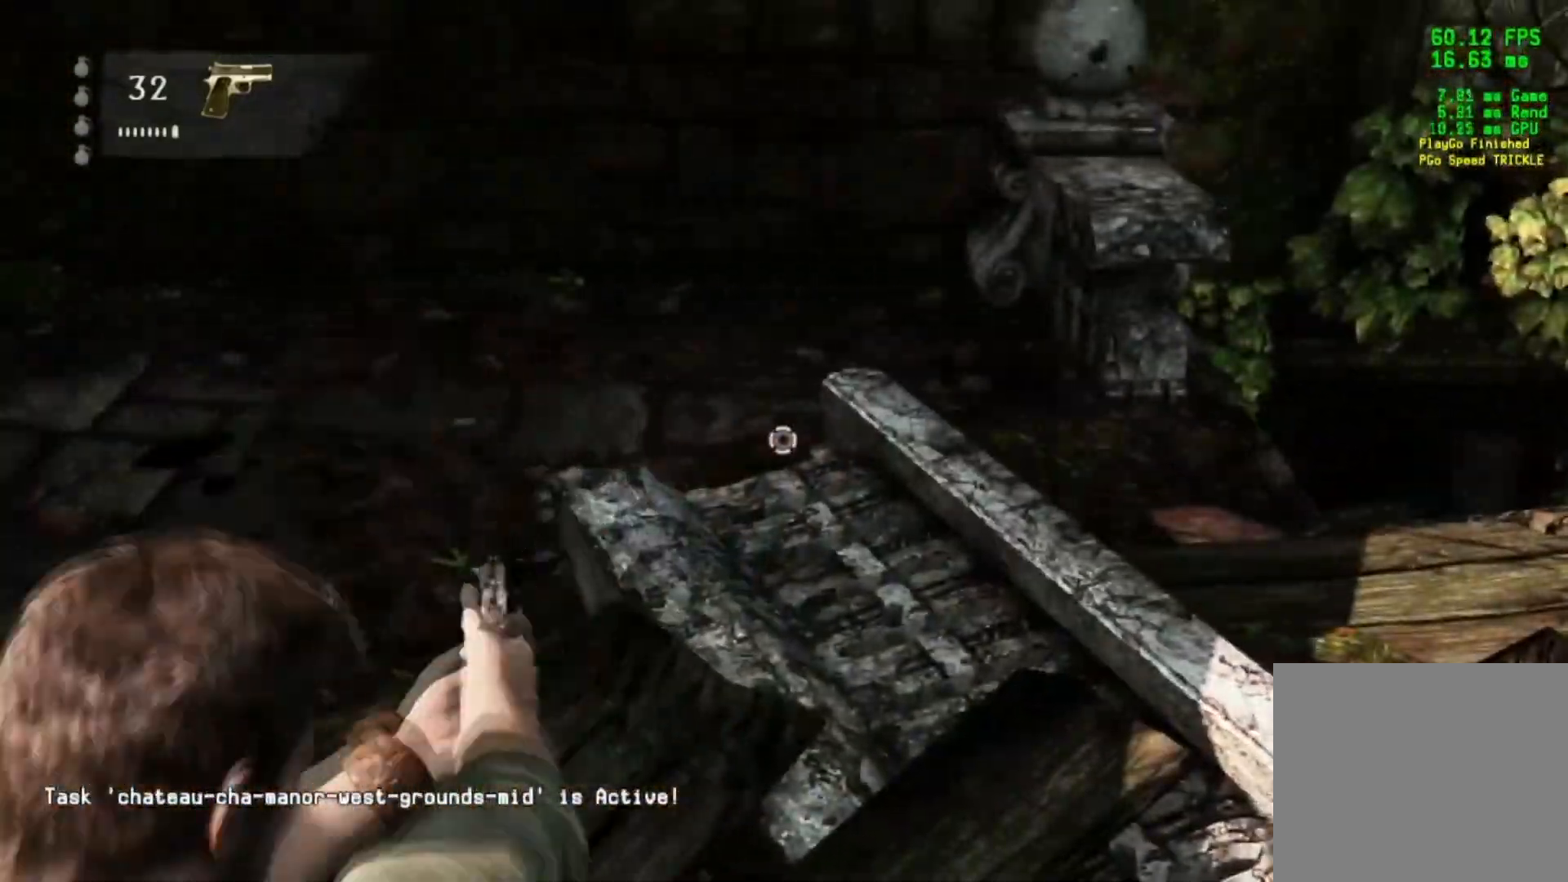
{"buttons": [], "left_stick": "left", "right_stick": "center", "events": [[500, "L2", "up"]]}
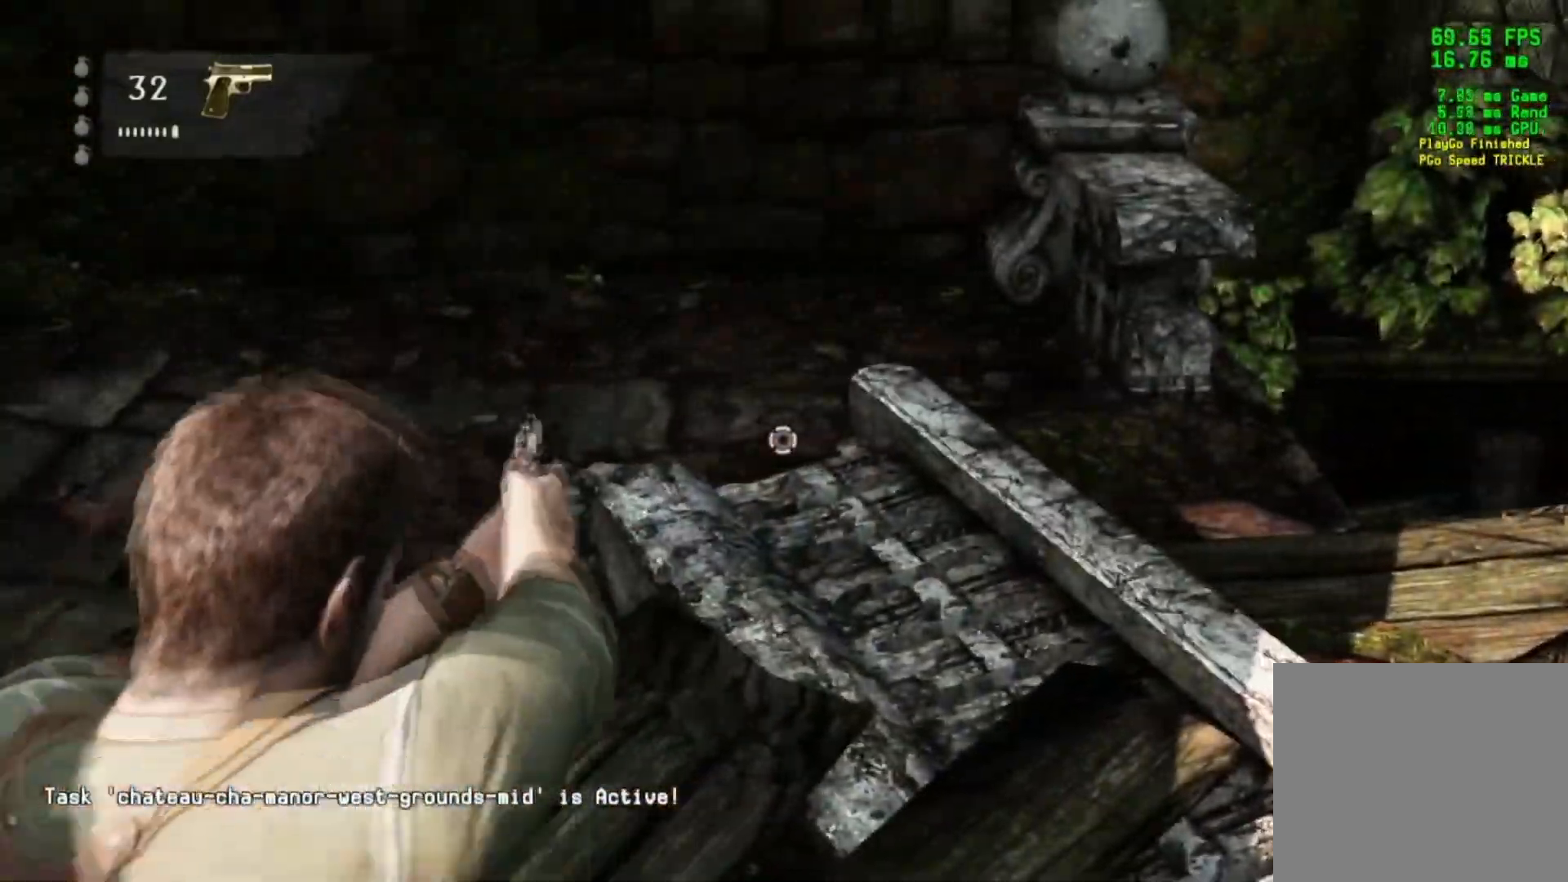
{"buttons": [], "left_stick": "center", "right_stick": "center", "events": [[200, "left_stick", "center"], [284, "left_stick", "right"], [467, "left_stick", "center"]]}
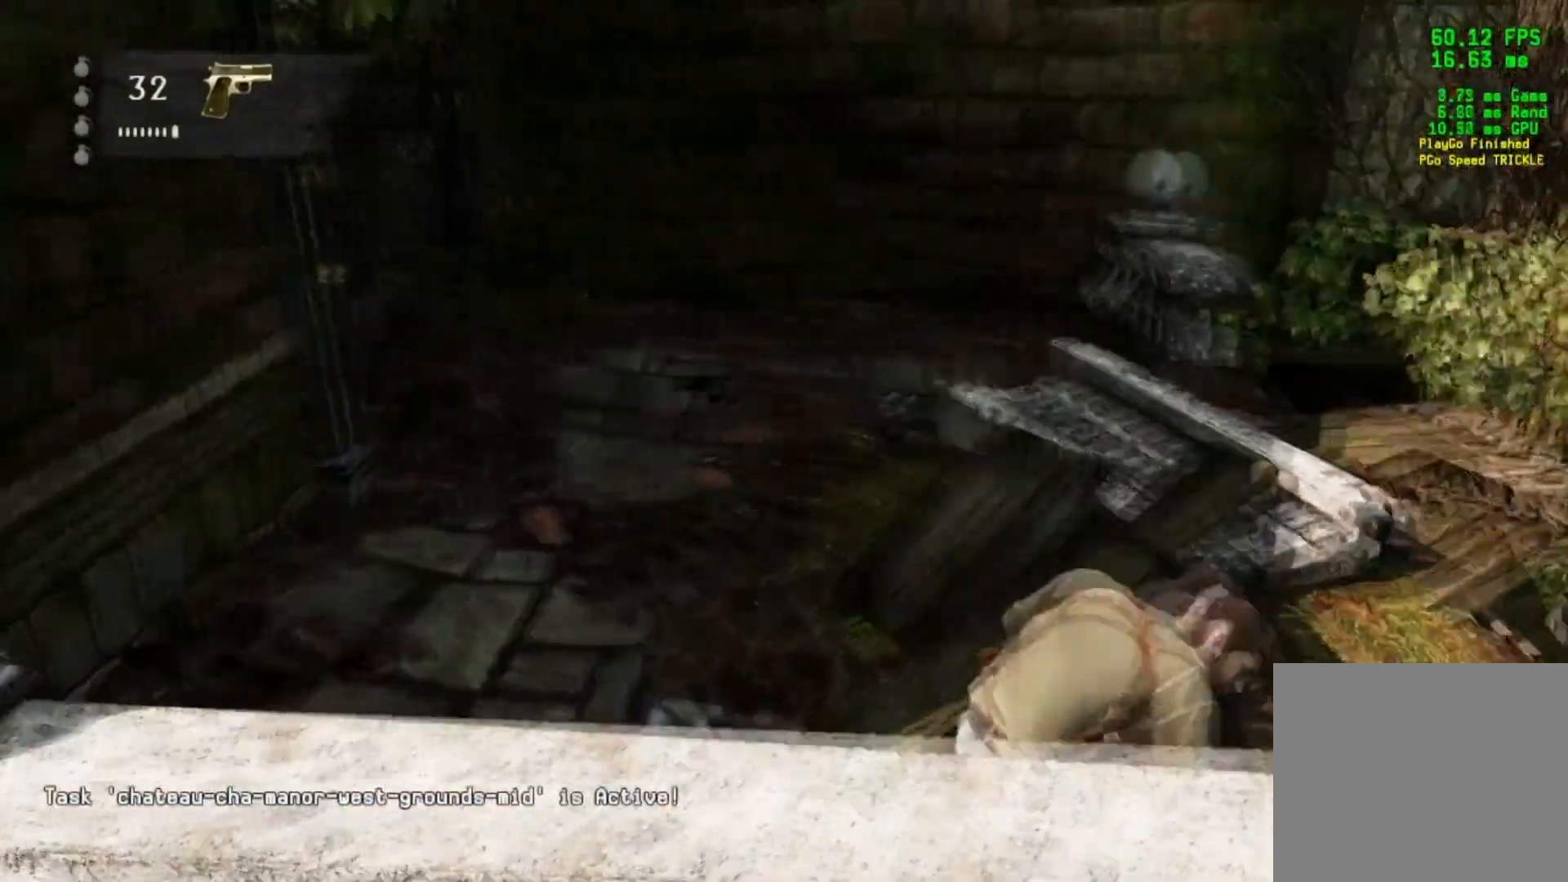
{"buttons": [], "left_stick": "center", "right_stick": "right", "events": [[400, "right_stick", "right"]]}
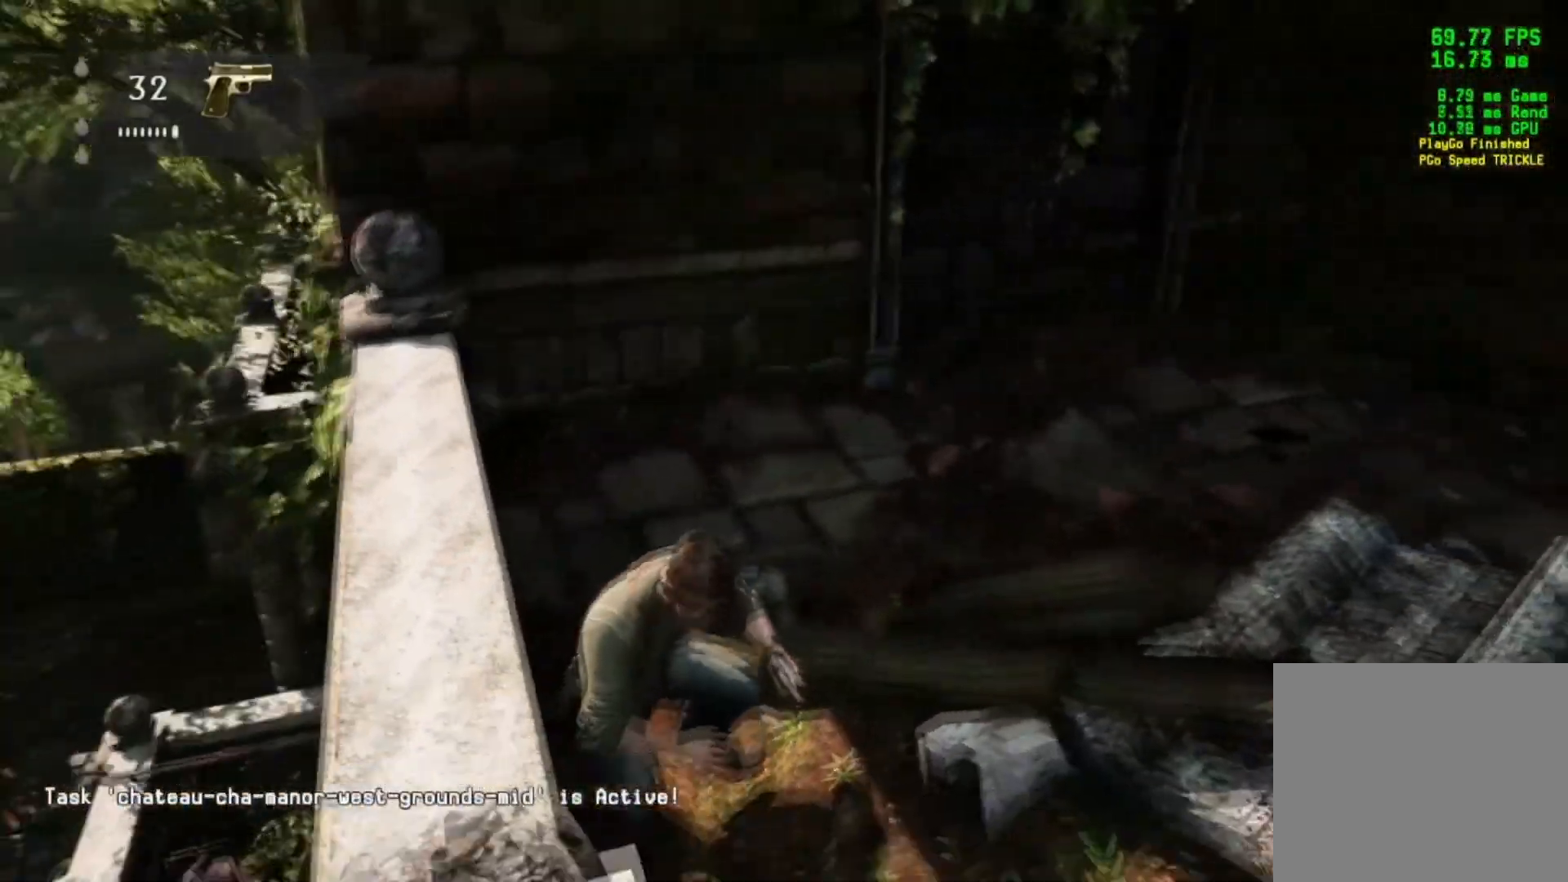
{"buttons": [], "left_stick": "center", "right_stick": "right", "events": []}
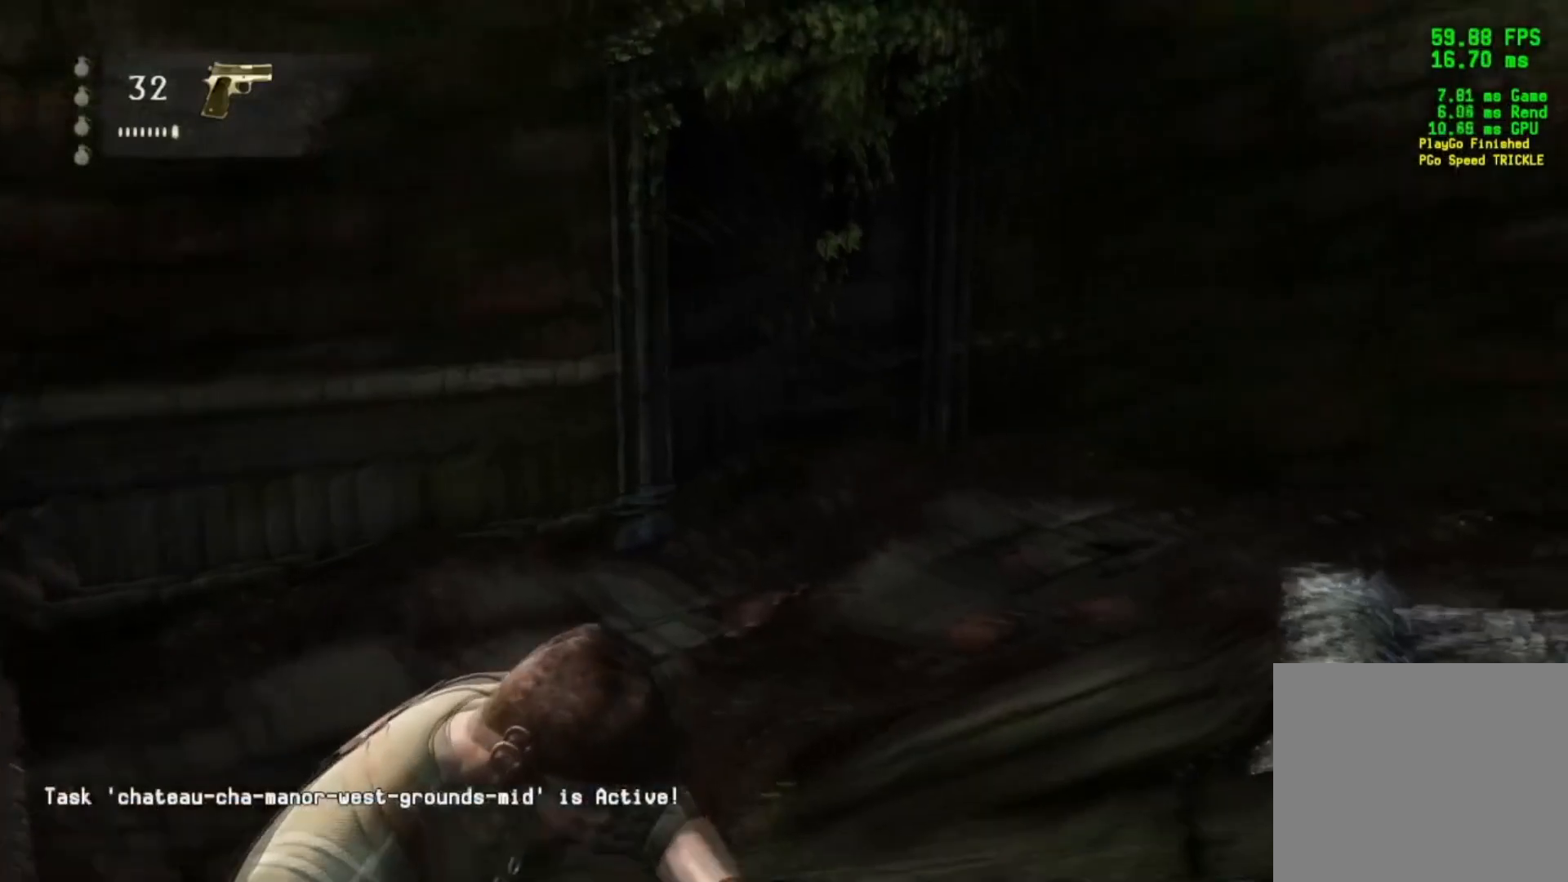
{"buttons": ["L2"], "left_stick": "center", "right_stick": "center", "events": [[216, "right_stick", "center"], [250, "L2", "down"]]}
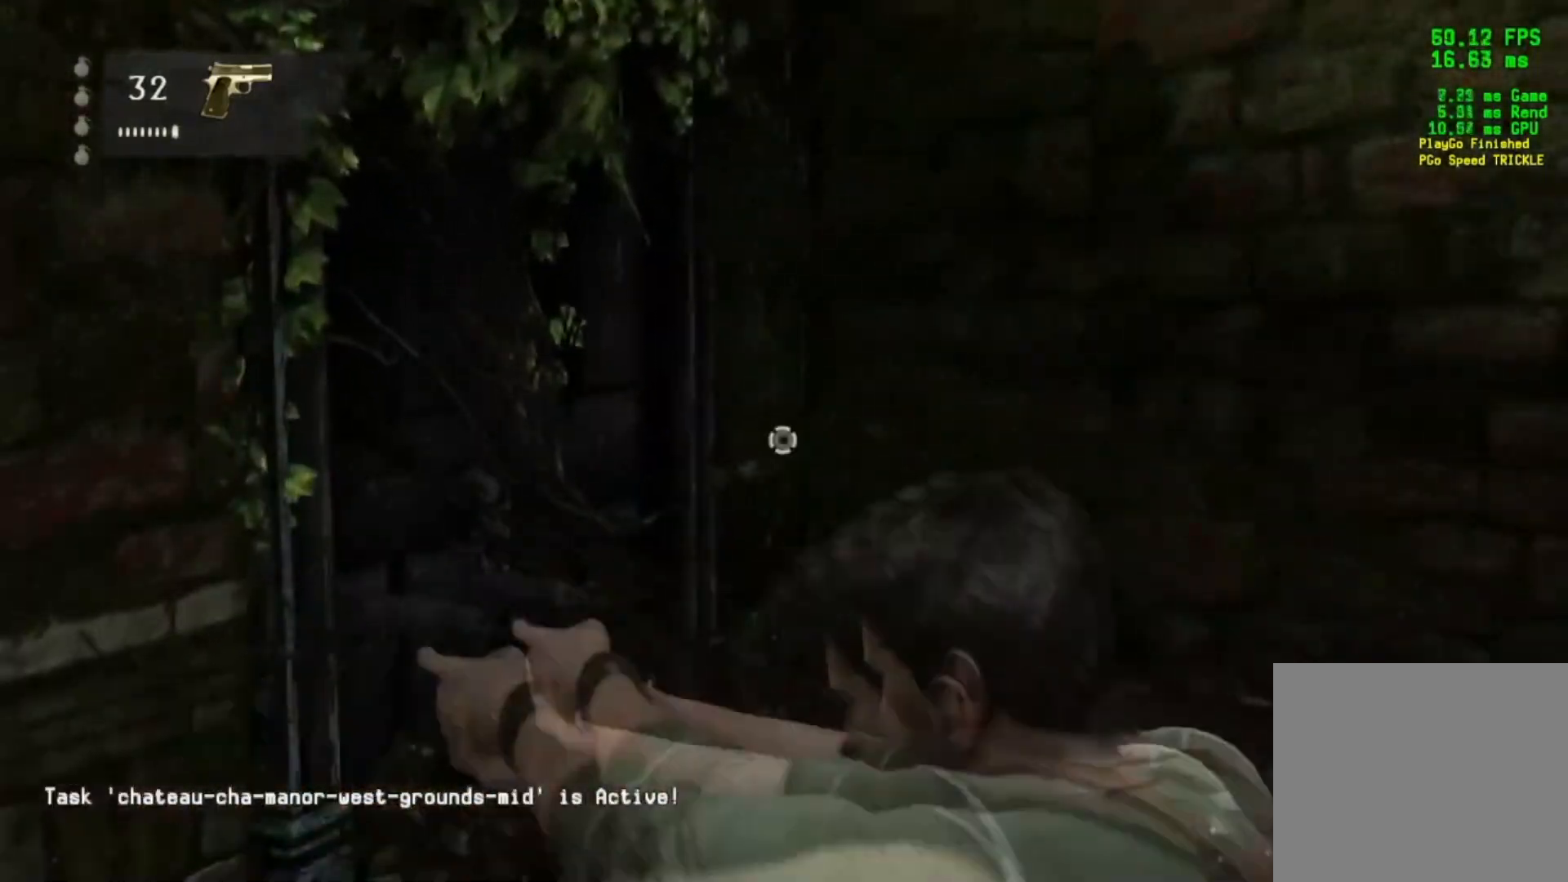
{"buttons": ["L2"], "left_stick": "center", "right_stick": "center", "events": [[50, "right_stick", "up-right"], [350, "right_stick", "center"]]}
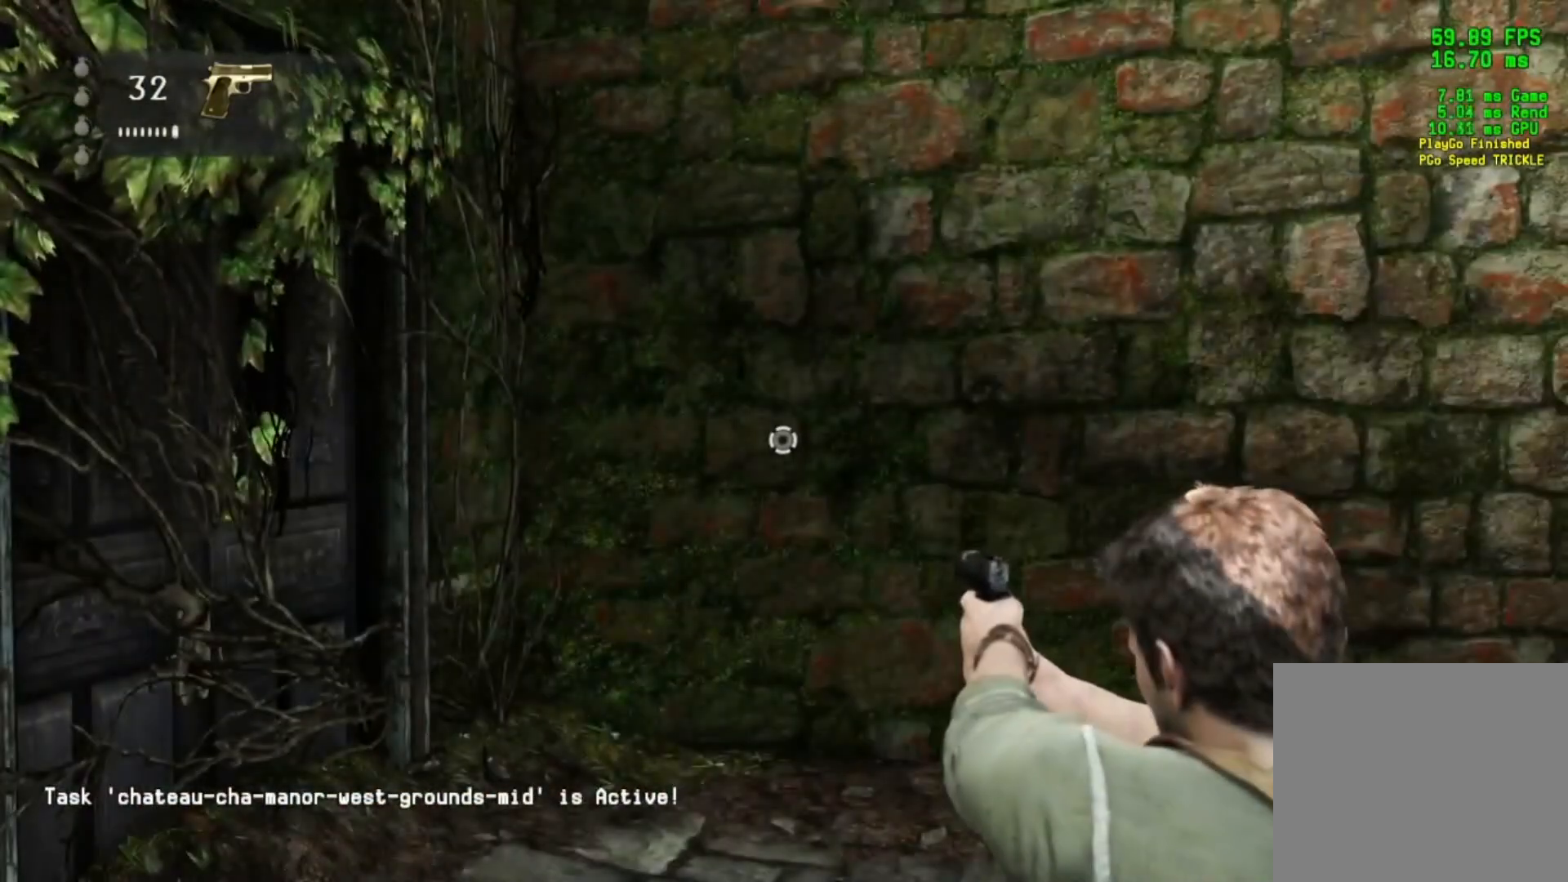
{"buttons": ["L2"], "left_stick": "center", "right_stick": "center", "events": [[16, "right_stick", "left"], [183, "right_stick", "center"]]}
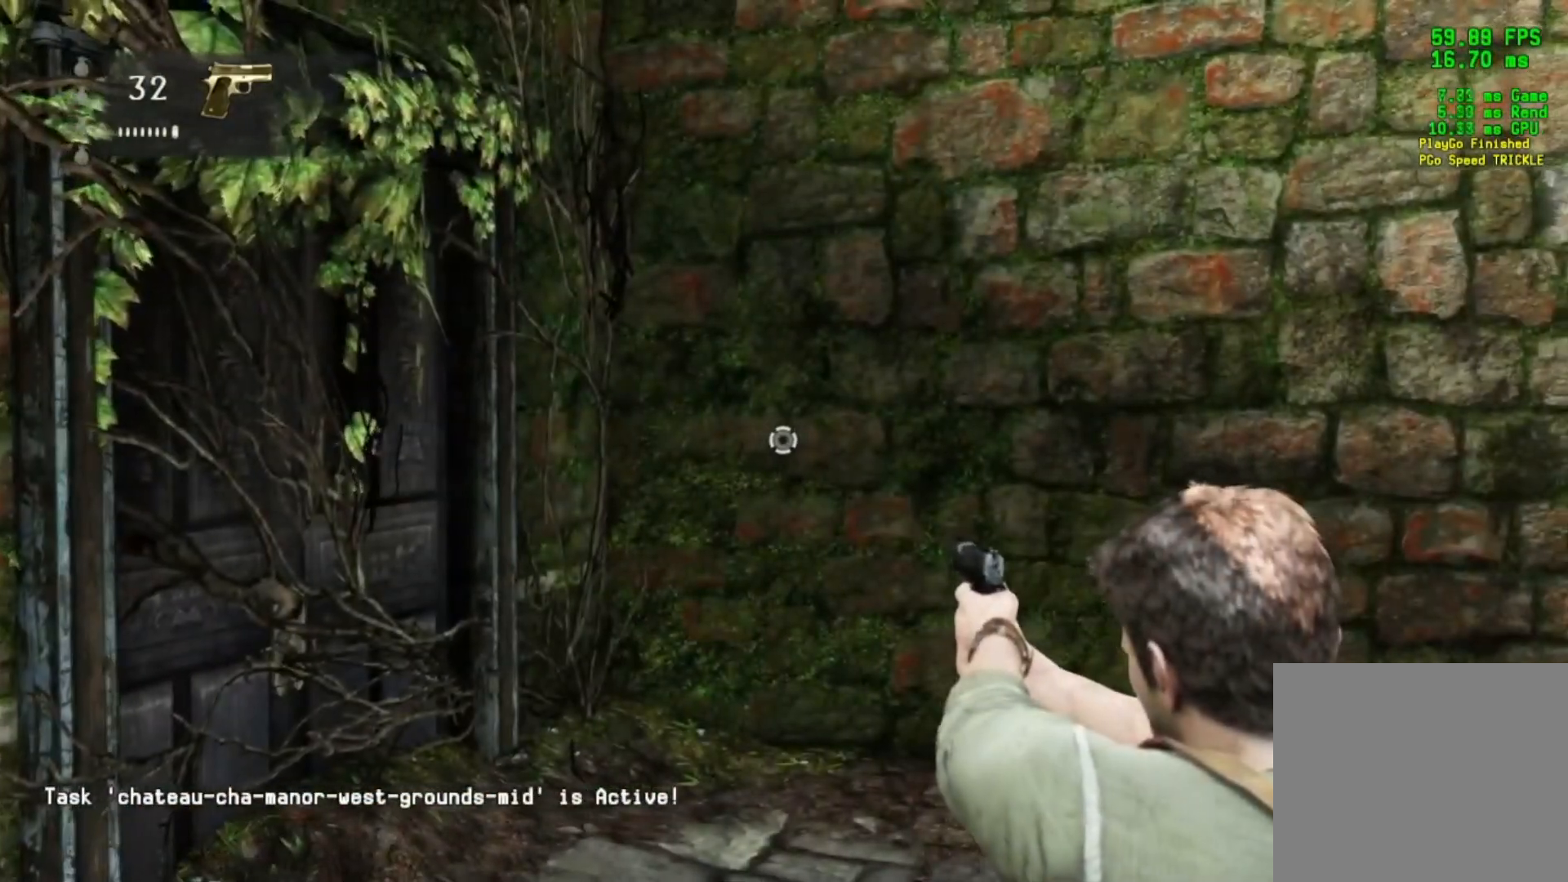
{"buttons": ["L2"], "left_stick": "center", "right_stick": "center", "events": []}
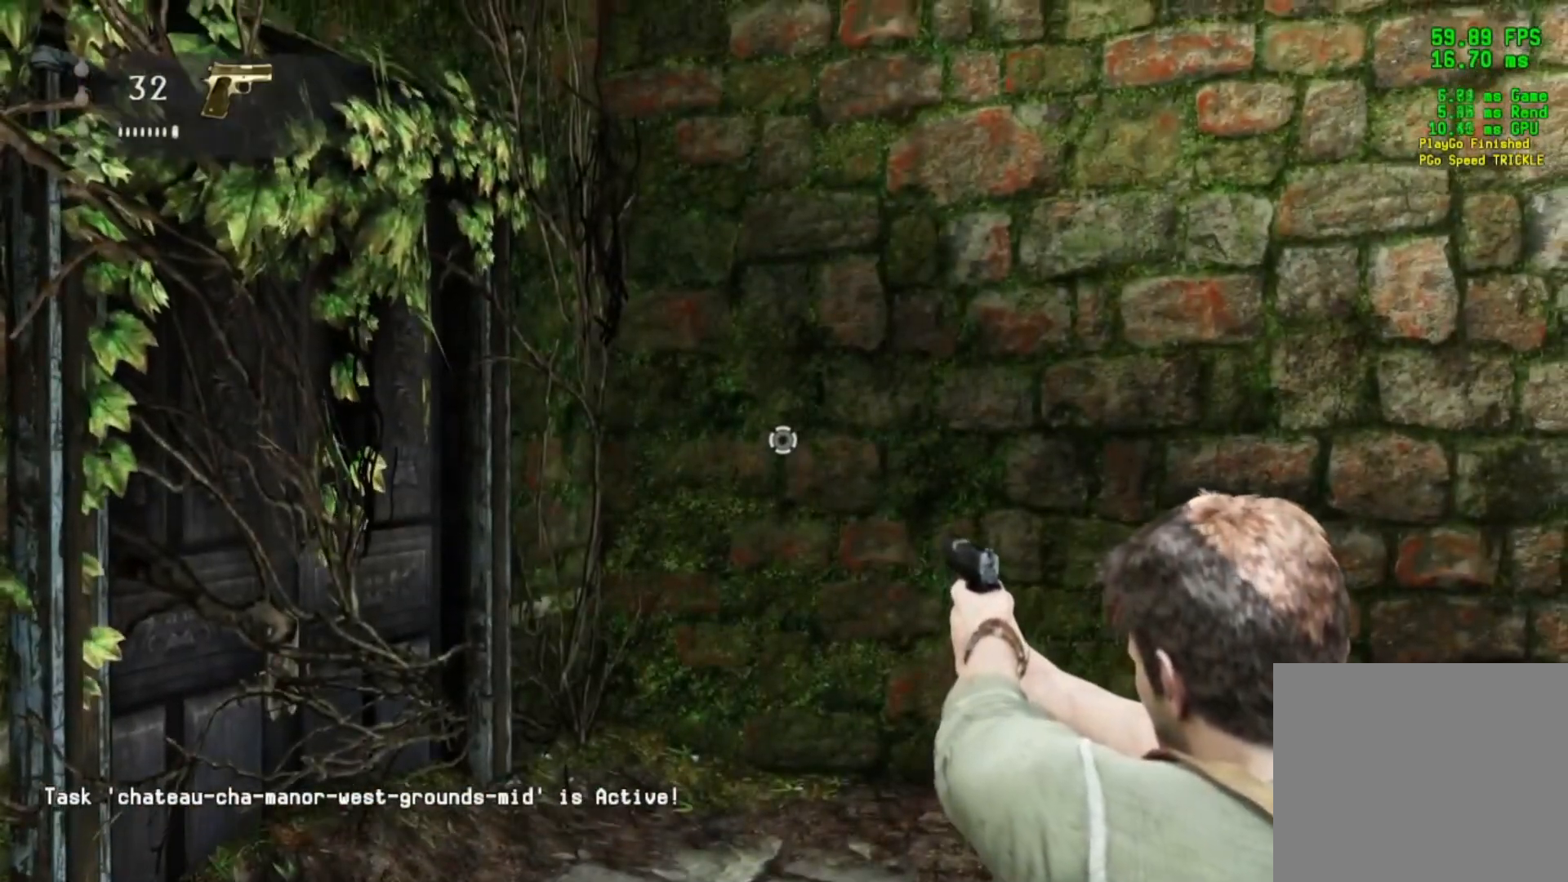
{"buttons": ["L2"], "left_stick": "center", "right_stick": "center", "events": [[166, "right_stick", "down"], [500, "right_stick", "center"]]}
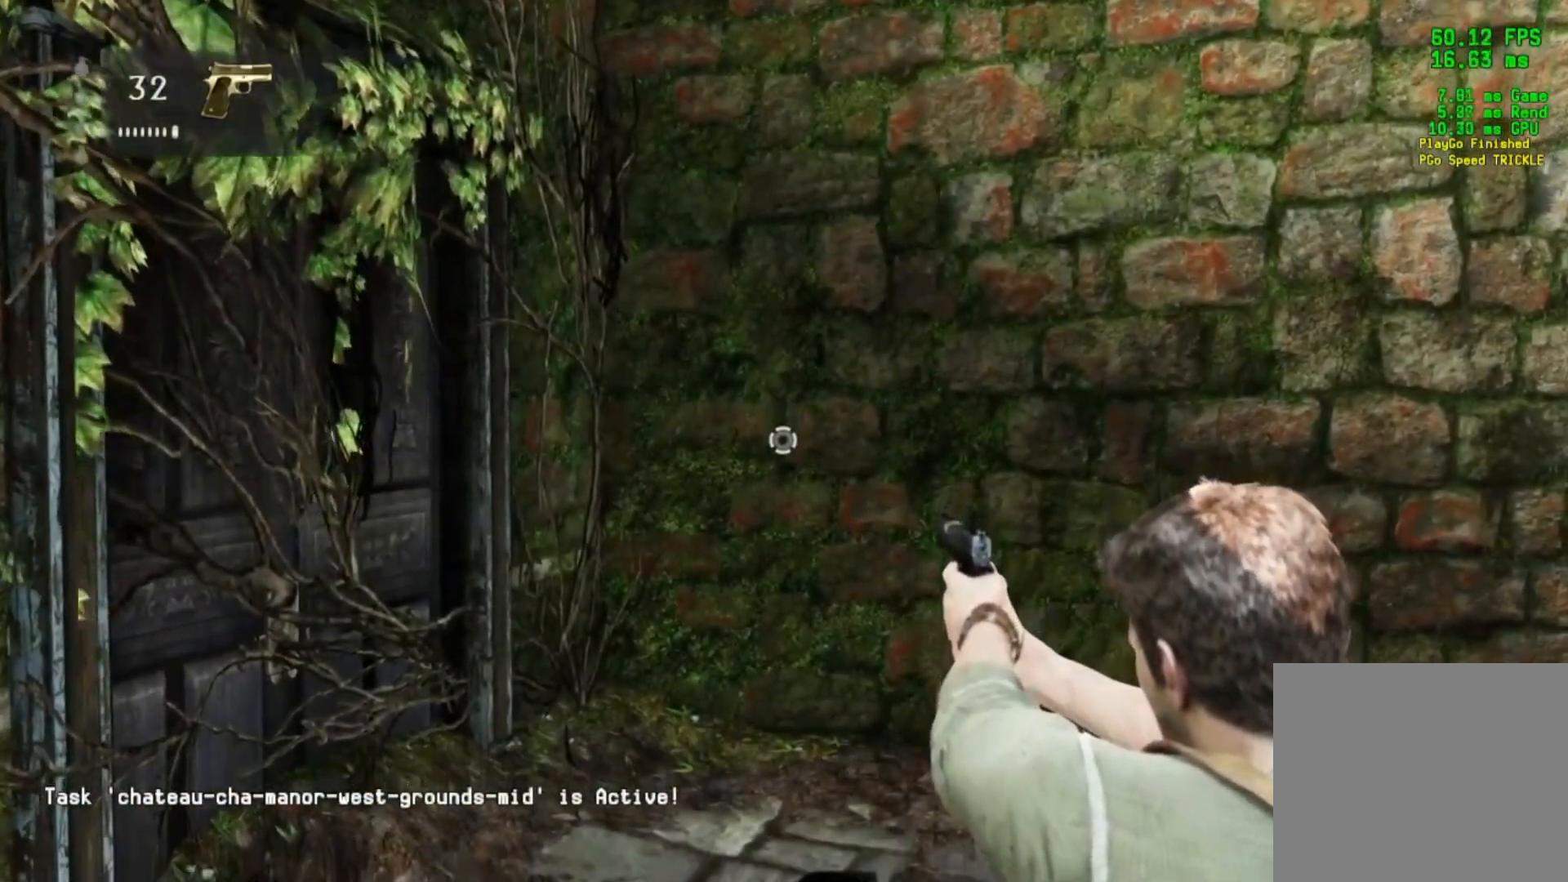
{"buttons": ["L2"], "left_stick": "center", "right_stick": "center", "events": []}